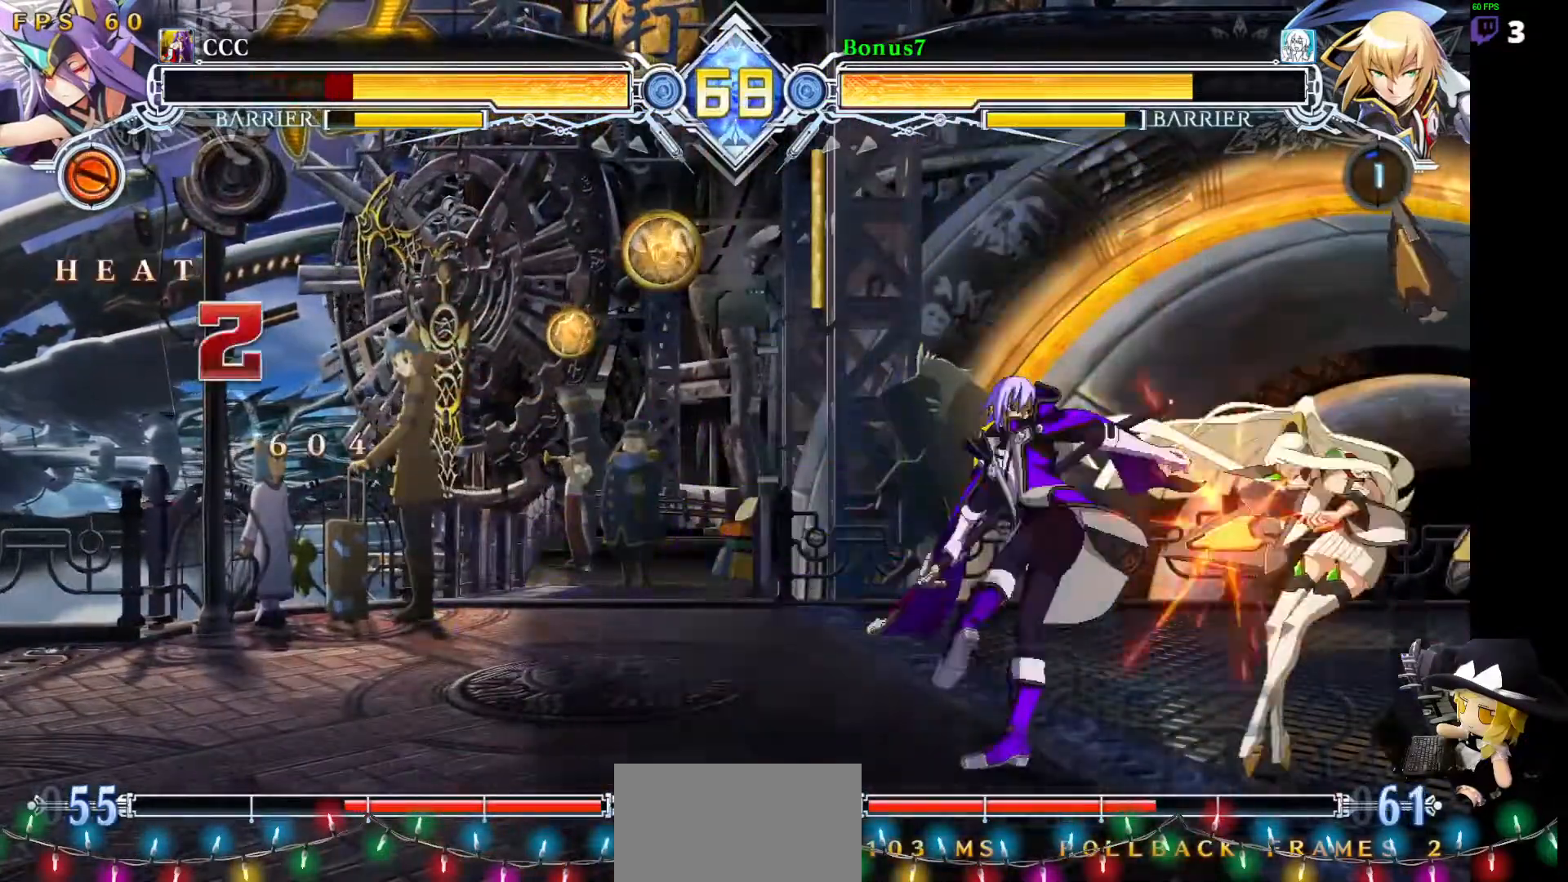
Gameplay with a controller (arcade stick); each line is a JSON object with the inputs held at the frame after it. "events" lists button and stick changes between this image and that frame as [ms after this image, input, new state], when the widget could be followed in between. Not read: L3 R3 other_buttons.
{"buttons": ["DPAD_DOWN", "DPAD_RIGHT"], "events": [[68, "R1", "up"], [186, "DPAD_DOWN", "down"], [186, "DPAD_RIGHT", "down"], [304, "R1", "down"], [388, "DPAD_DOWN", "up"], [472, "DPAD_DOWN", "down"], [489, "R1", "up"]]}
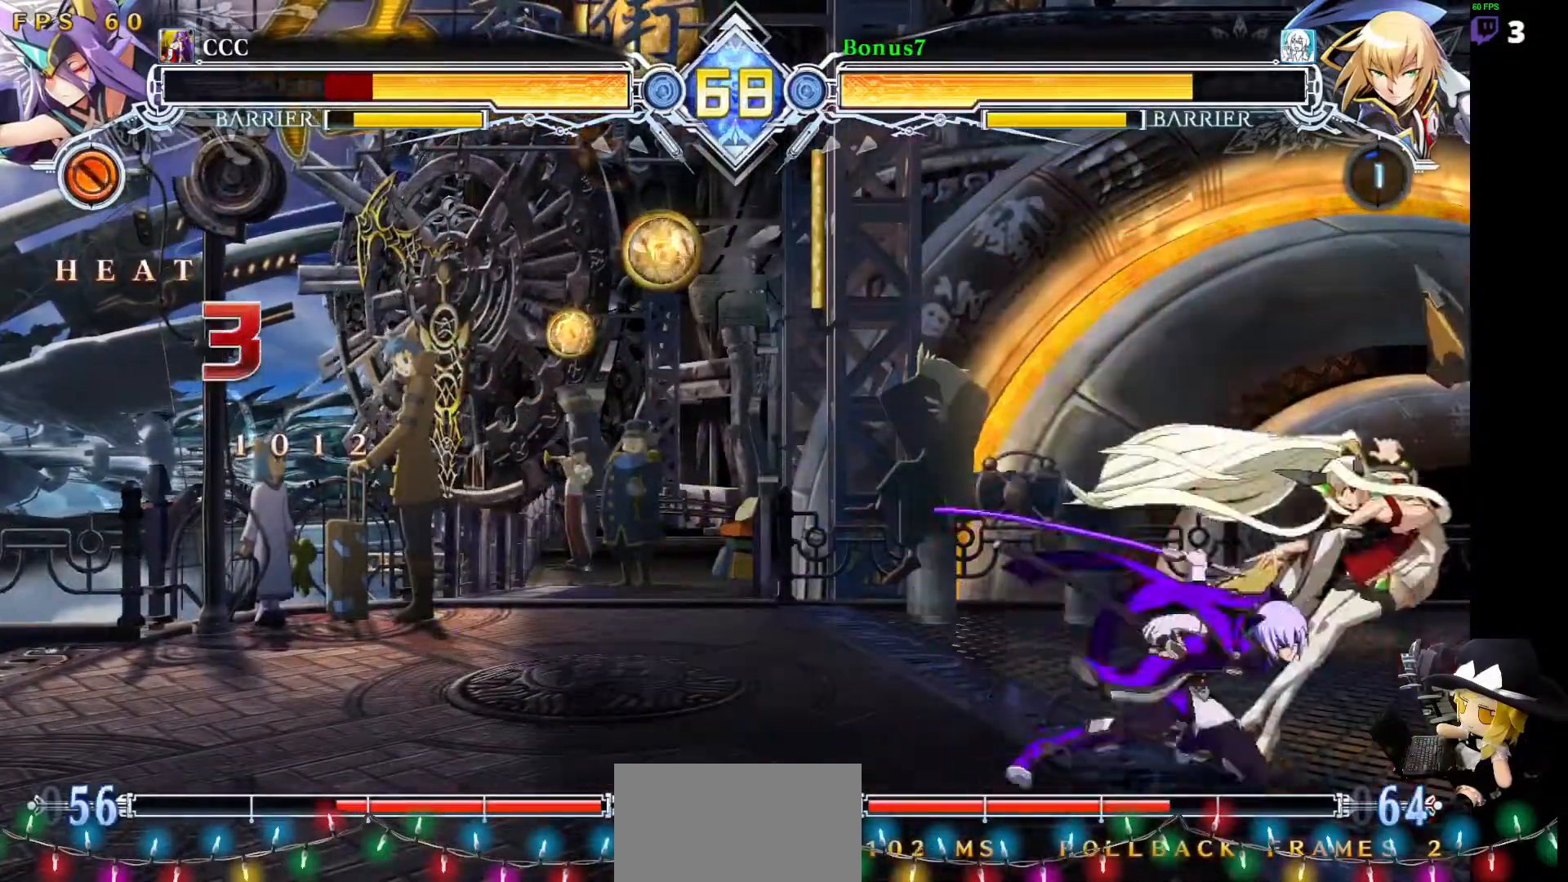
{"buttons": [], "events": [[17, "DPAD_RIGHT", "up"], [67, "DPAD_RIGHT", "down"], [101, "DPAD_DOWN", "up"], [152, "TRIANGLE", "down"], [219, "DPAD_RIGHT", "up"], [270, "TRIANGLE", "up"]]}
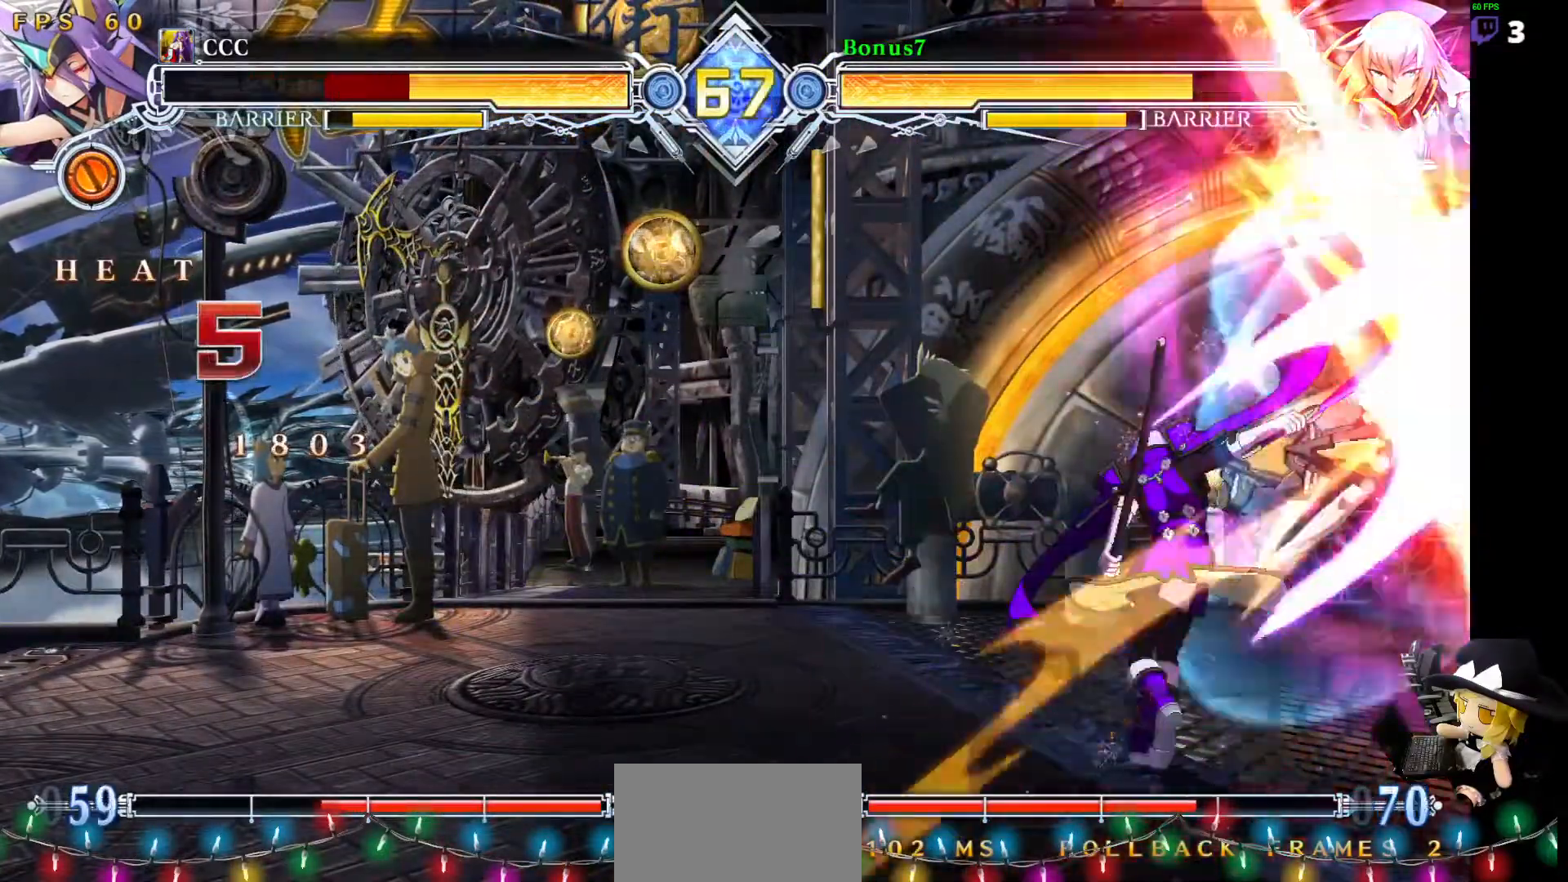
{"buttons": [], "events": []}
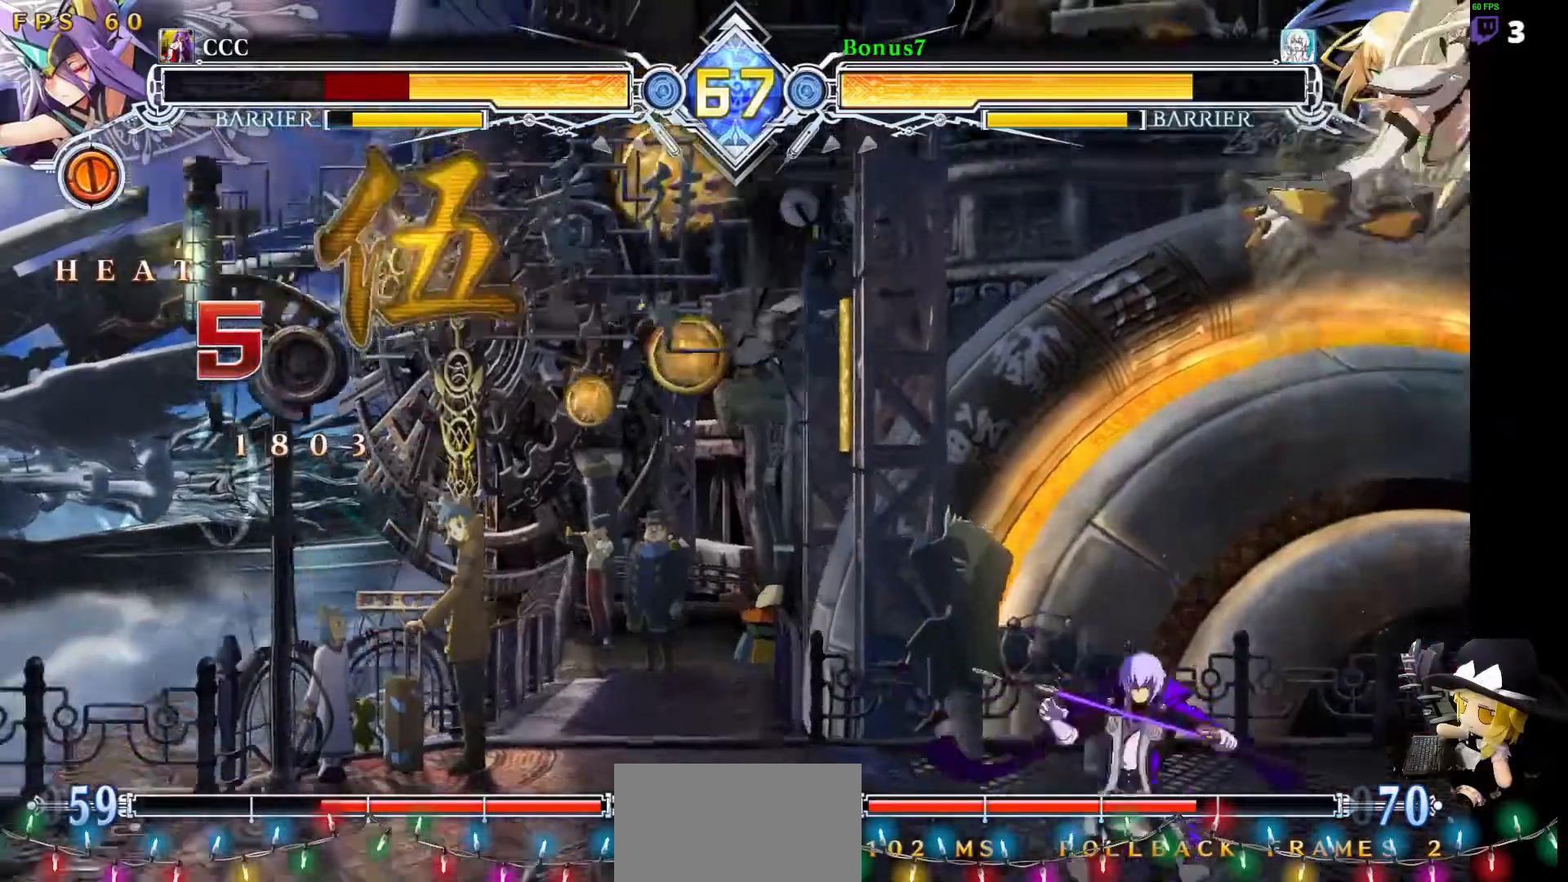
{"buttons": ["R1", "DPAD_DOWN"], "events": [[85, "DPAD_RIGHT", "down"], [101, "DPAD_UP", "down"], [186, "DPAD_RIGHT", "up"], [186, "DPAD_UP", "up"], [186, "R1", "down"], [287, "R1", "up"], [422, "DPAD_DOWN", "down"], [489, "R1", "down"]]}
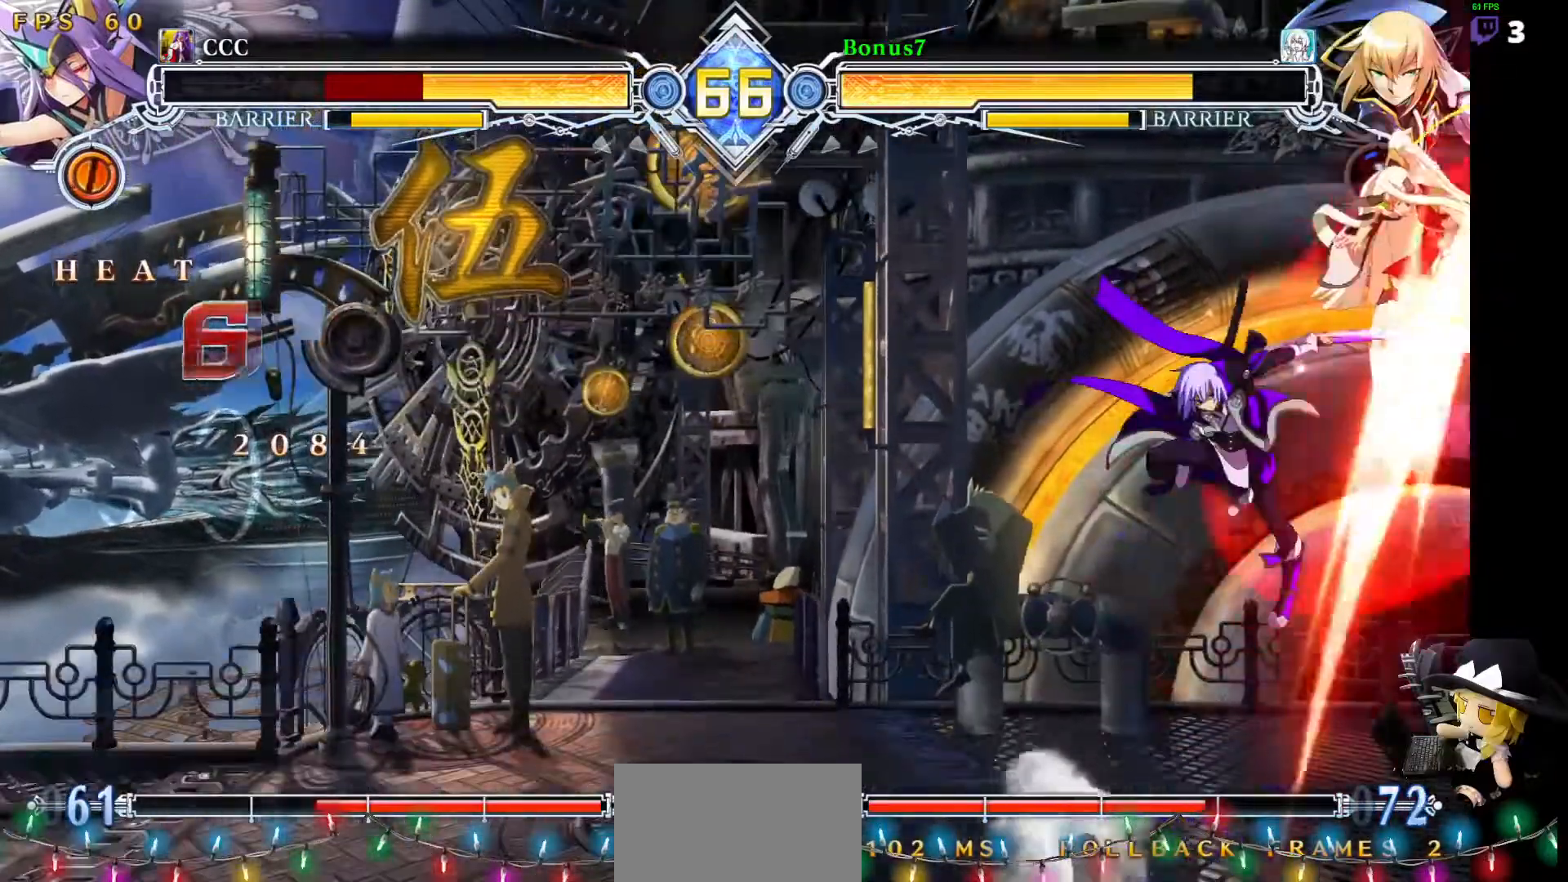
{"buttons": ["DPAD_DOWN", "DPAD_RIGHT"], "events": [[236, "R1", "up"], [388, "DPAD_RIGHT", "down"], [405, "DPAD_DOWN", "up"], [405, "DPAD_UP", "down"], [489, "DPAD_DOWN", "down"], [489, "DPAD_UP", "up"]]}
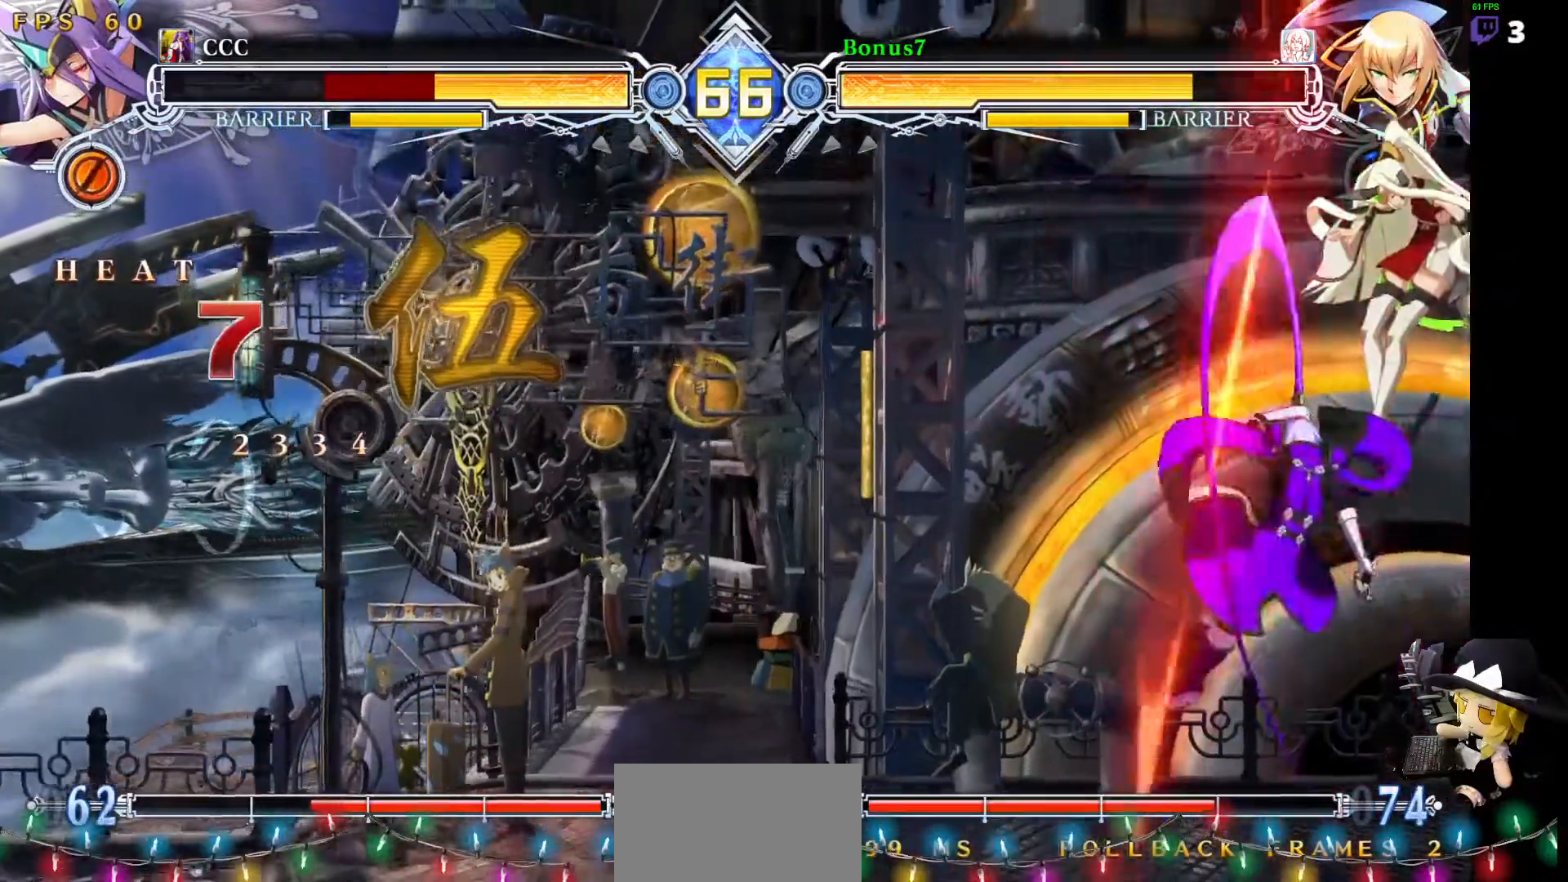
{"buttons": [], "events": [[17, "R1", "down"], [50, "DPAD_RIGHT", "up"], [135, "R1", "up"], [269, "CROSS", "down"], [404, "CROSS", "up"], [421, "DPAD_DOWN", "up"]]}
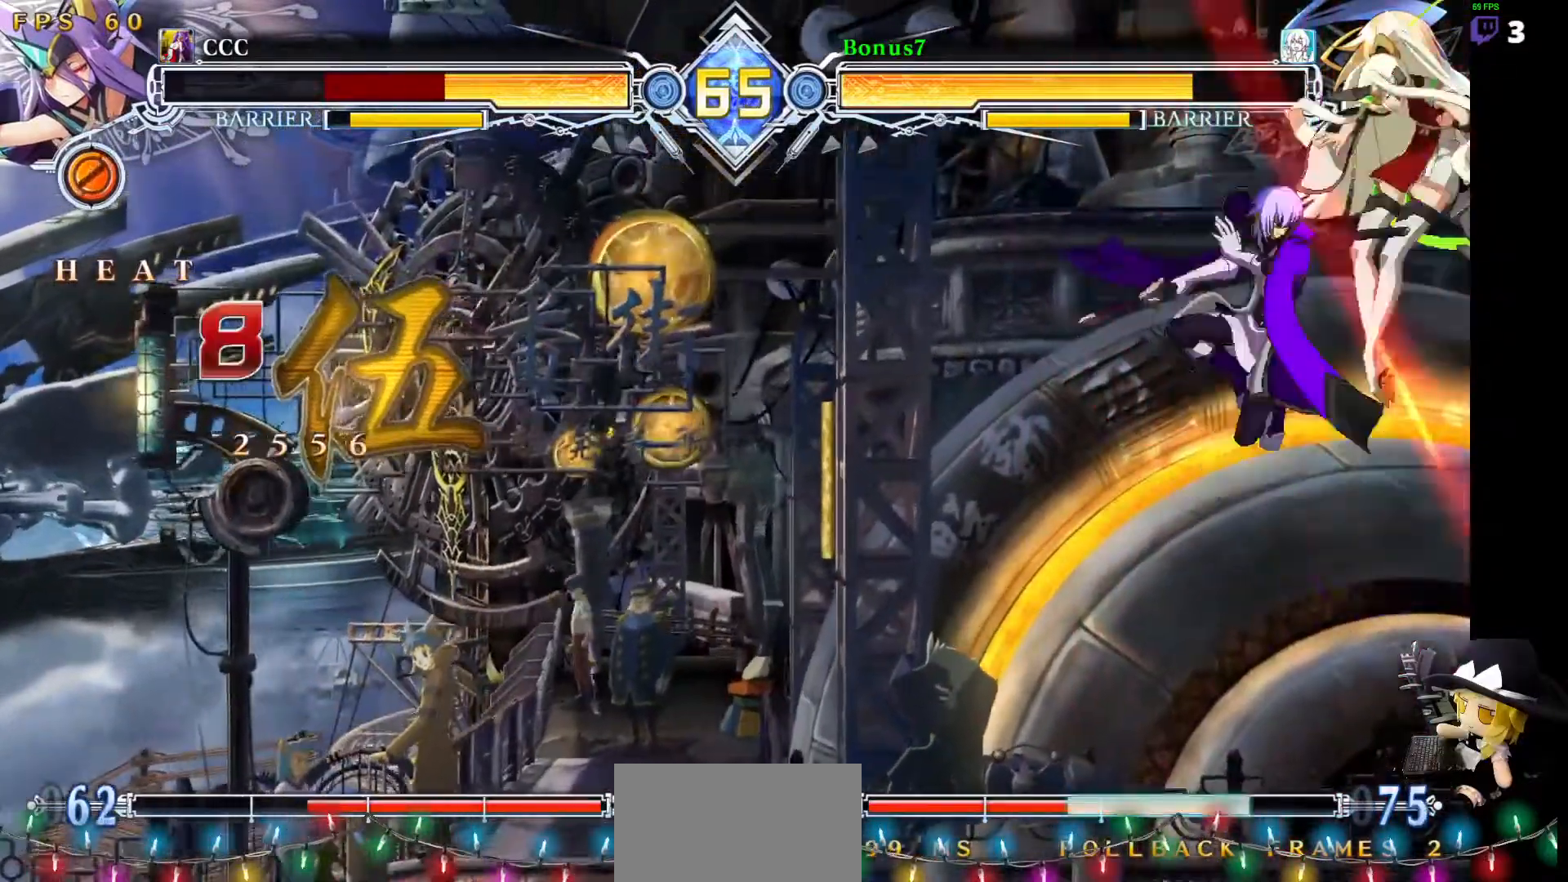
{"buttons": [], "events": []}
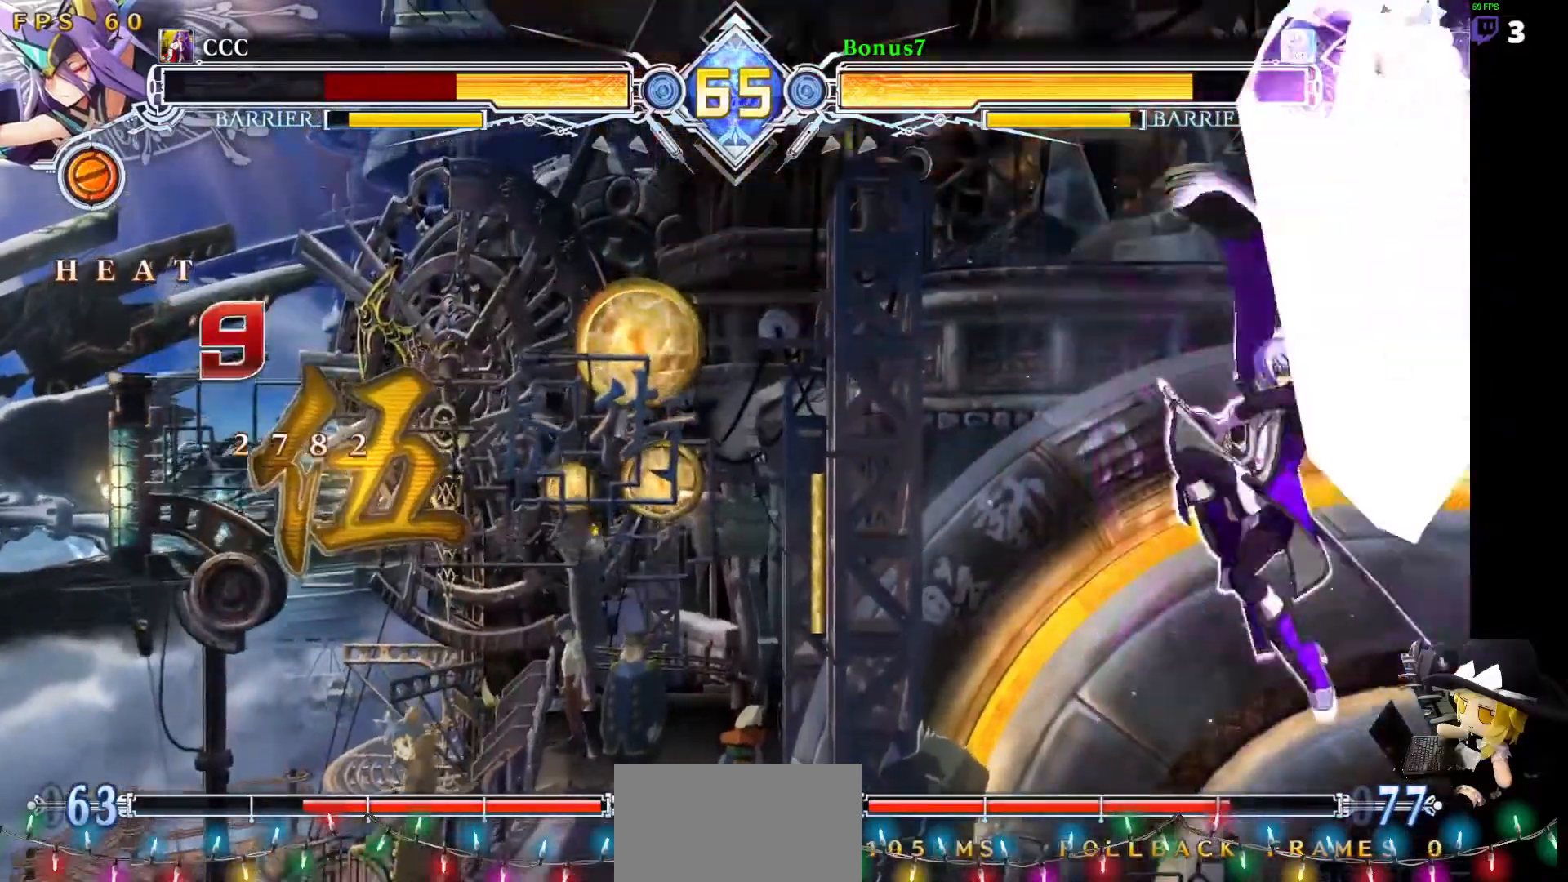
{"buttons": [], "events": [[422, "DPAD_DOWN", "down"], [472, "DPAD_DOWN", "up"]]}
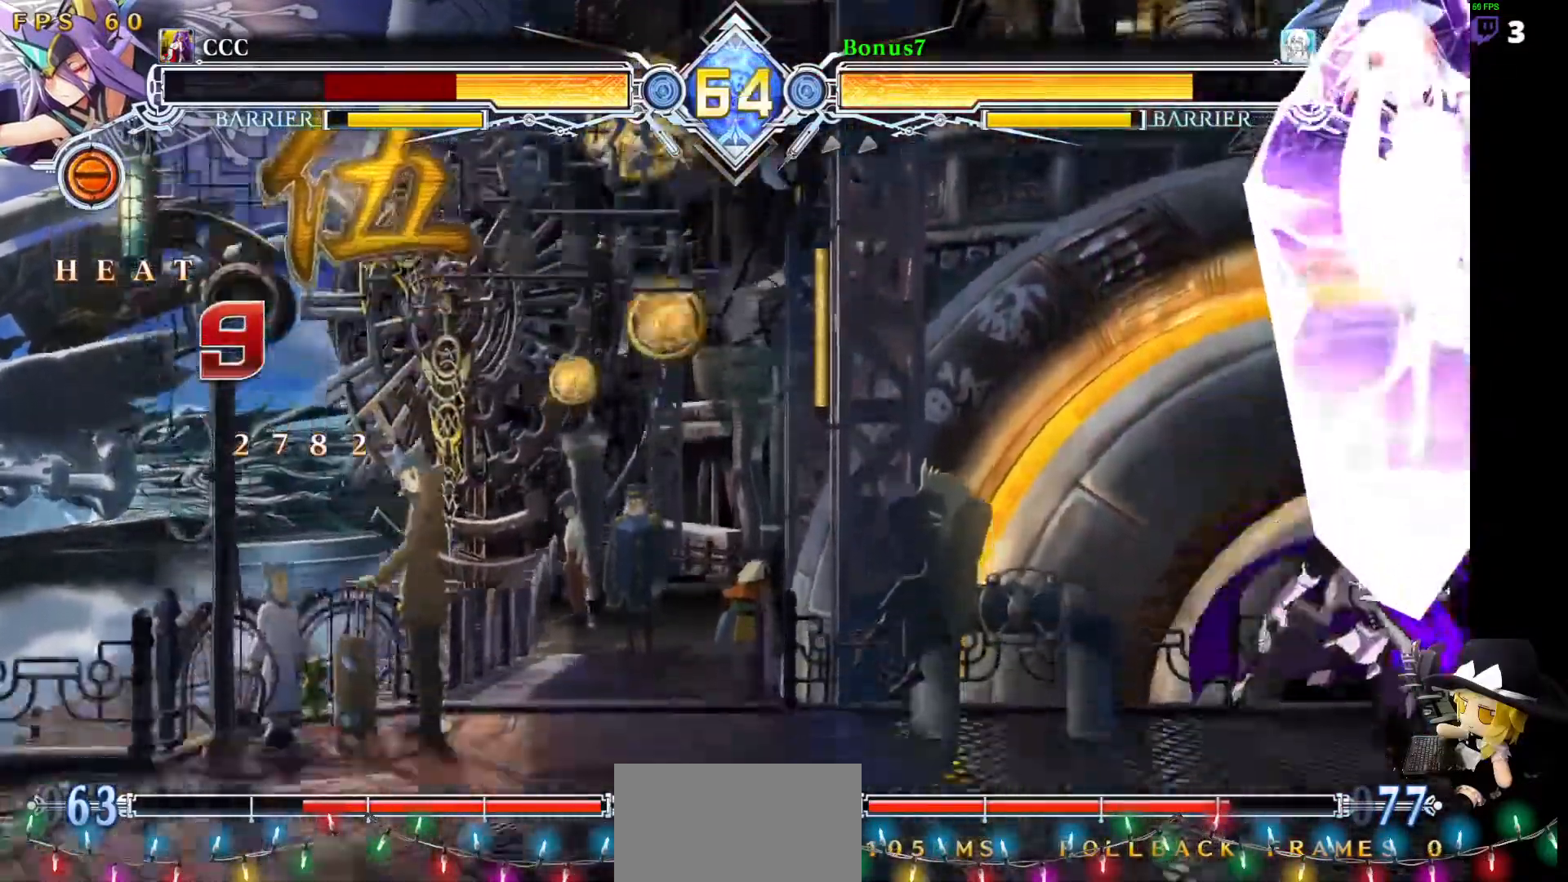
{"buttons": [], "events": [[17, "DPAD_DOWN", "down"], [51, "R1", "down"], [118, "DPAD_DOWN", "up"], [135, "R1", "up"]]}
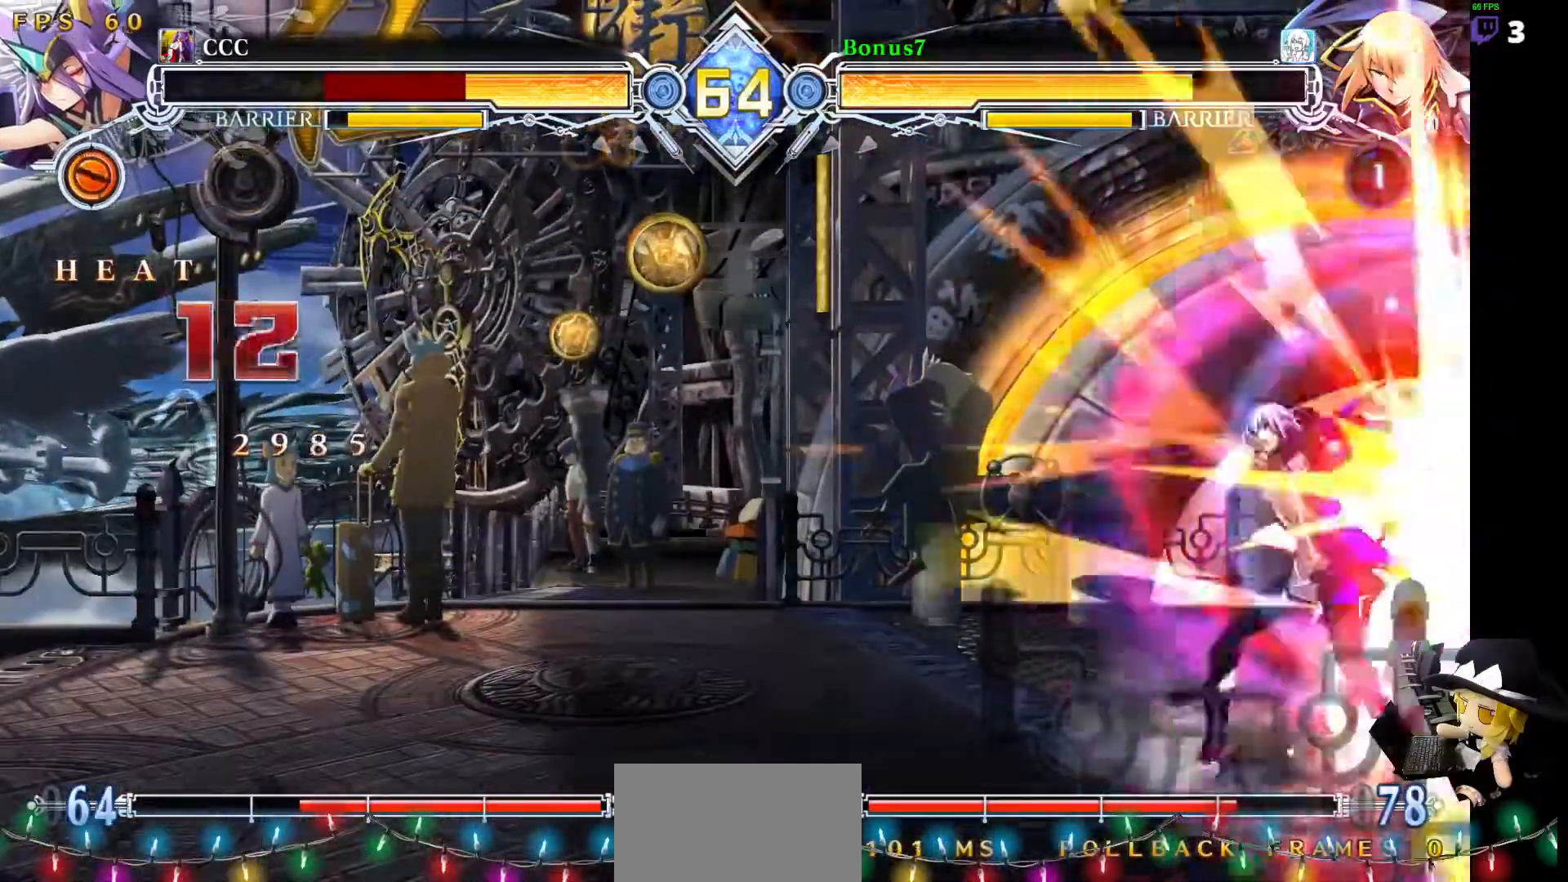
{"buttons": ["DPAD_RIGHT"], "events": [[337, "DPAD_RIGHT", "down"], [404, "TRIANGLE", "down"], [506, "TRIANGLE", "up"]]}
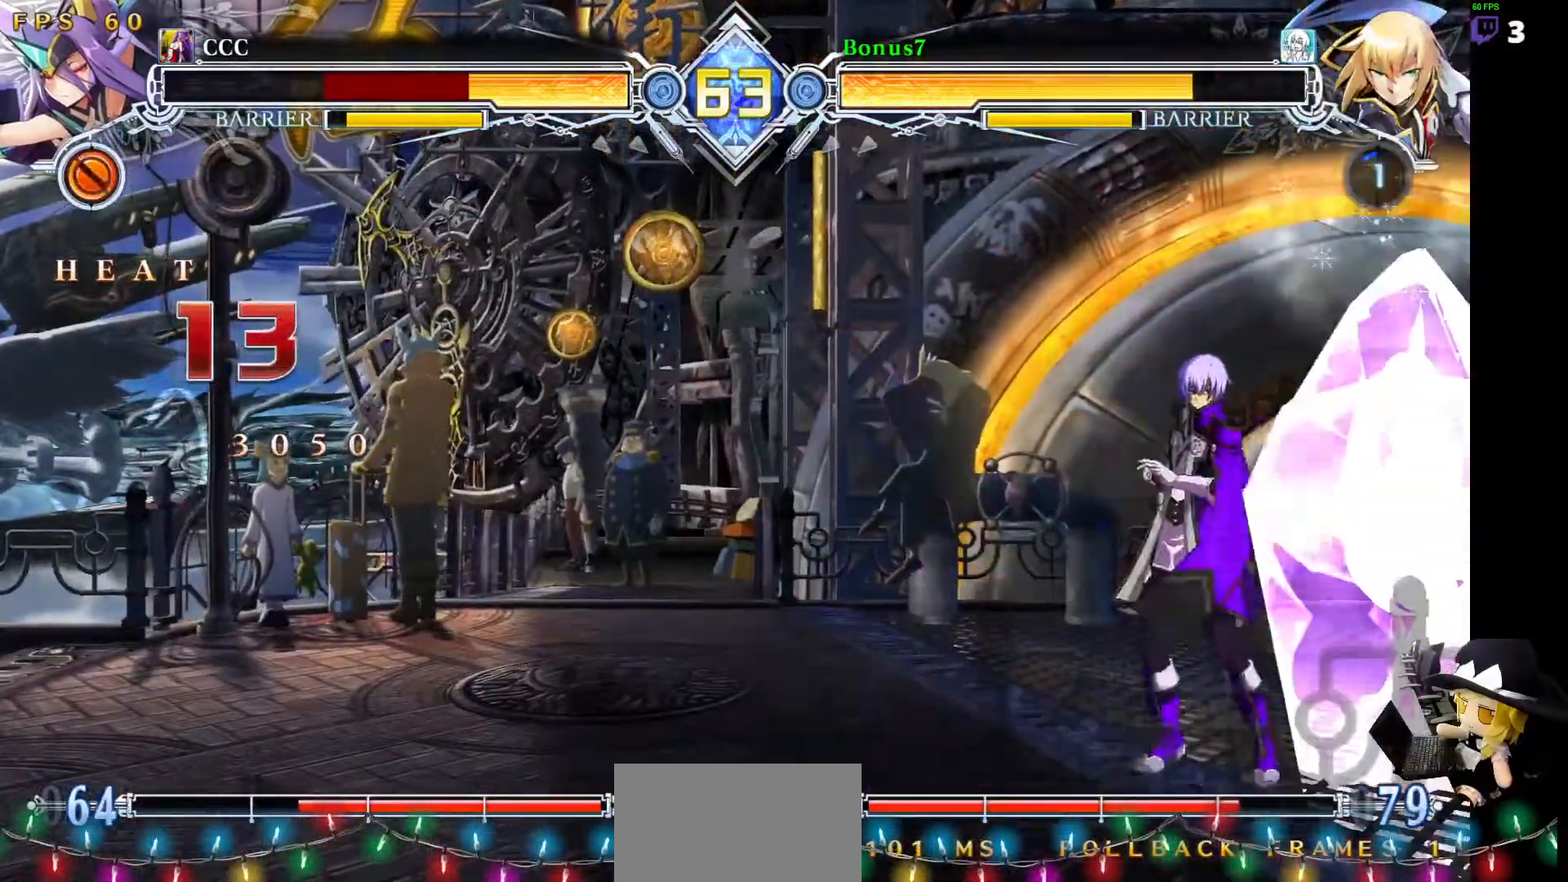
{"buttons": ["DPAD_DOWN"], "events": [[16, "DPAD_RIGHT", "up"], [455, "DPAD_DOWN", "down"]]}
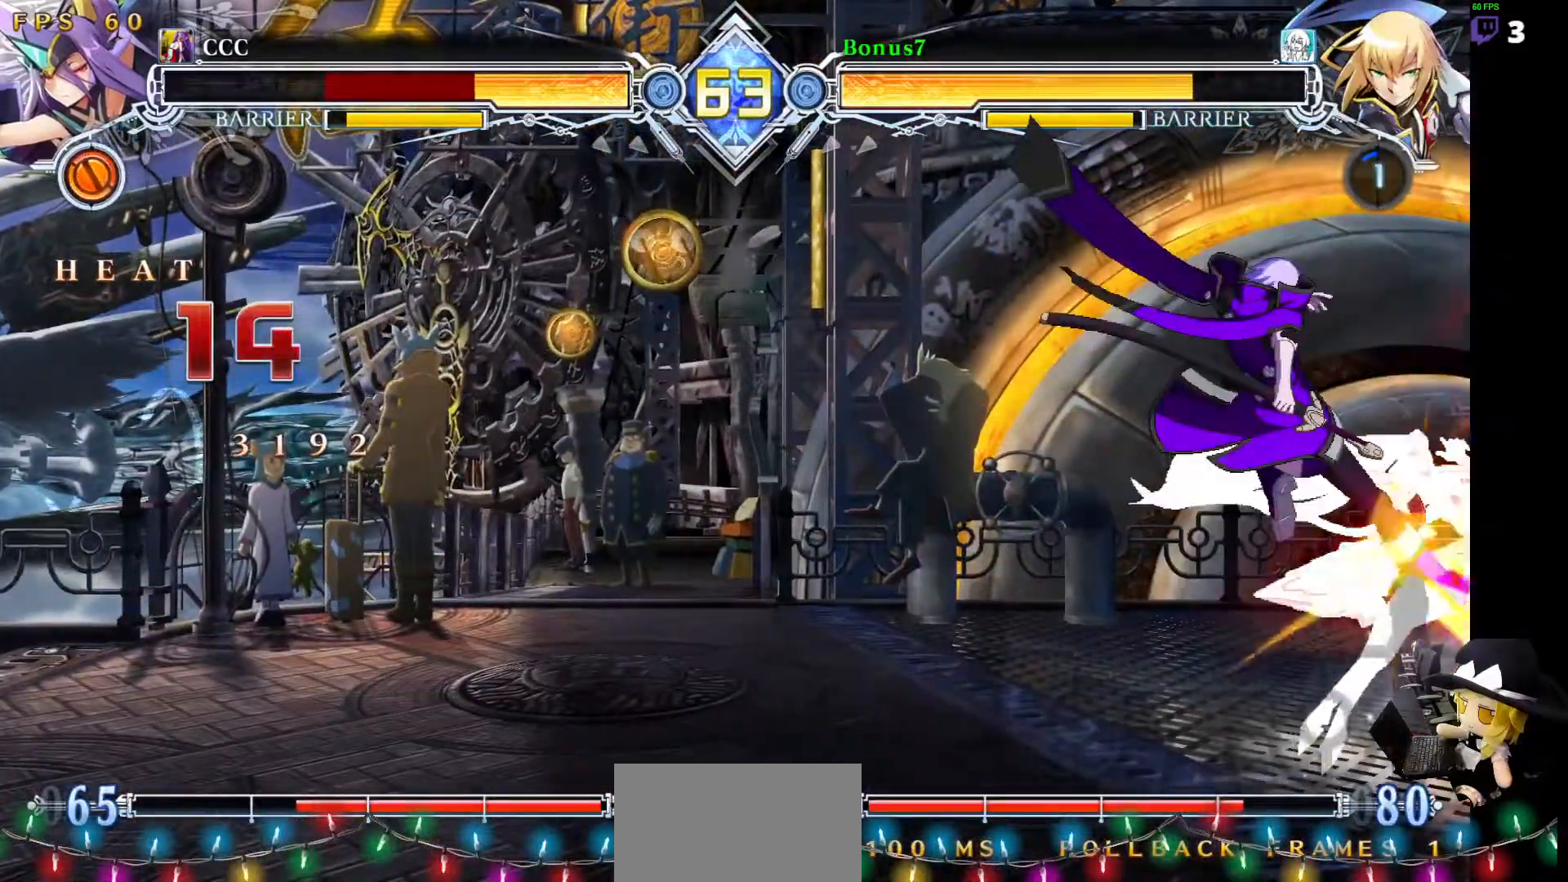
{"buttons": [], "events": [[17, "DPAD_LEFT", "down"], [68, "DPAD_DOWN", "up"], [68, "R1", "down"], [102, "DPAD_LEFT", "up"], [152, "R1", "up"]]}
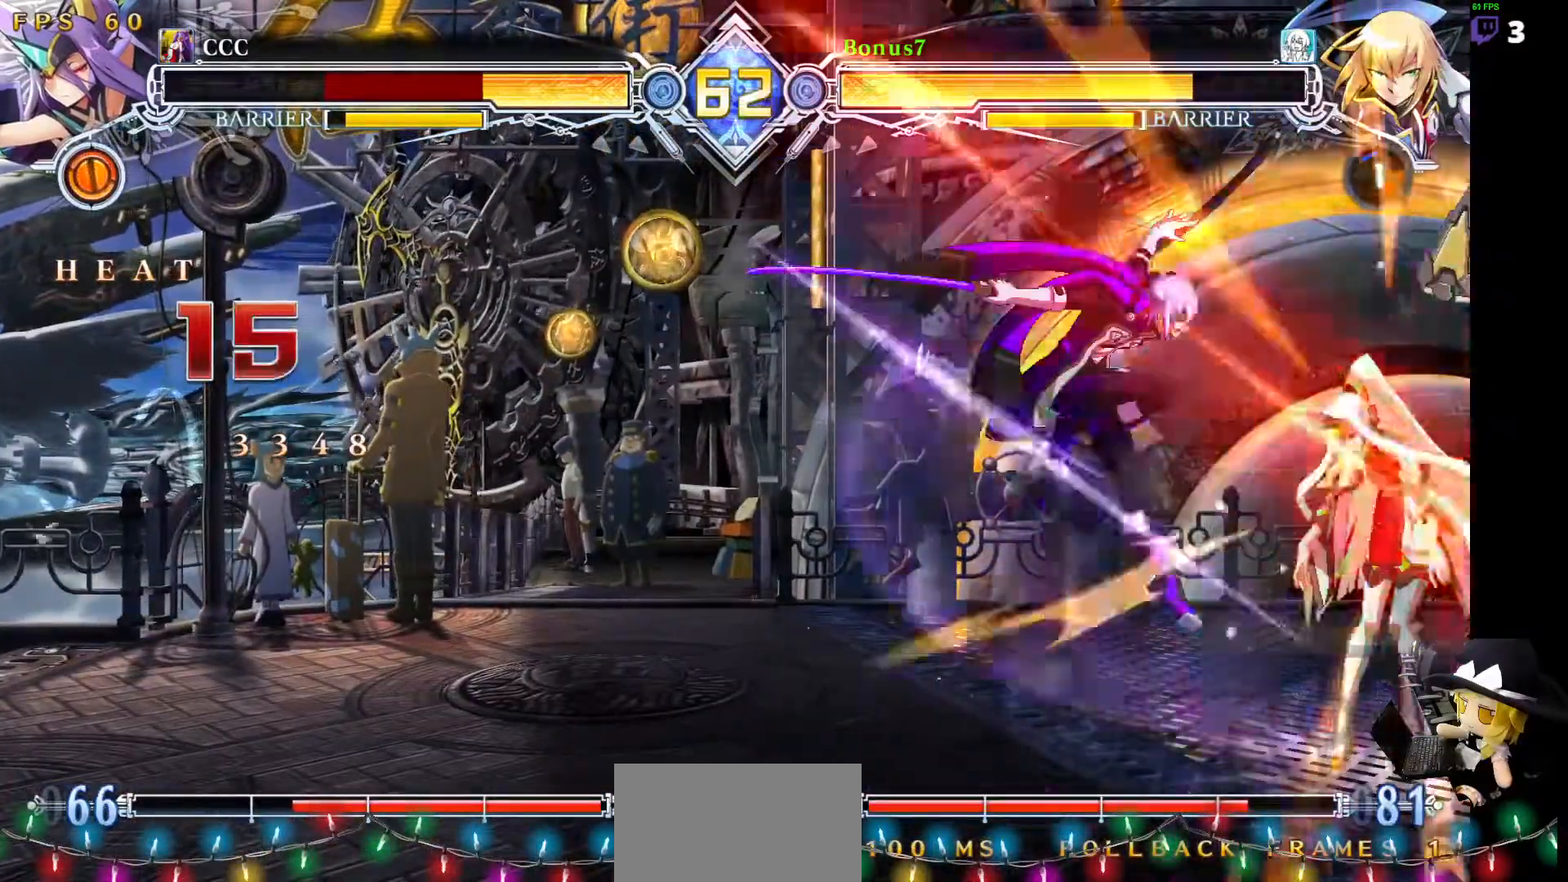
{"buttons": ["TRIANGLE", "DPAD_DOWN"], "events": [[304, "DPAD_RIGHT", "down"], [354, "DPAD_RIGHT", "up"], [405, "DPAD_RIGHT", "down"], [438, "DPAD_DOWN", "down"], [489, "TRIANGLE", "down"], [506, "DPAD_RIGHT", "up"]]}
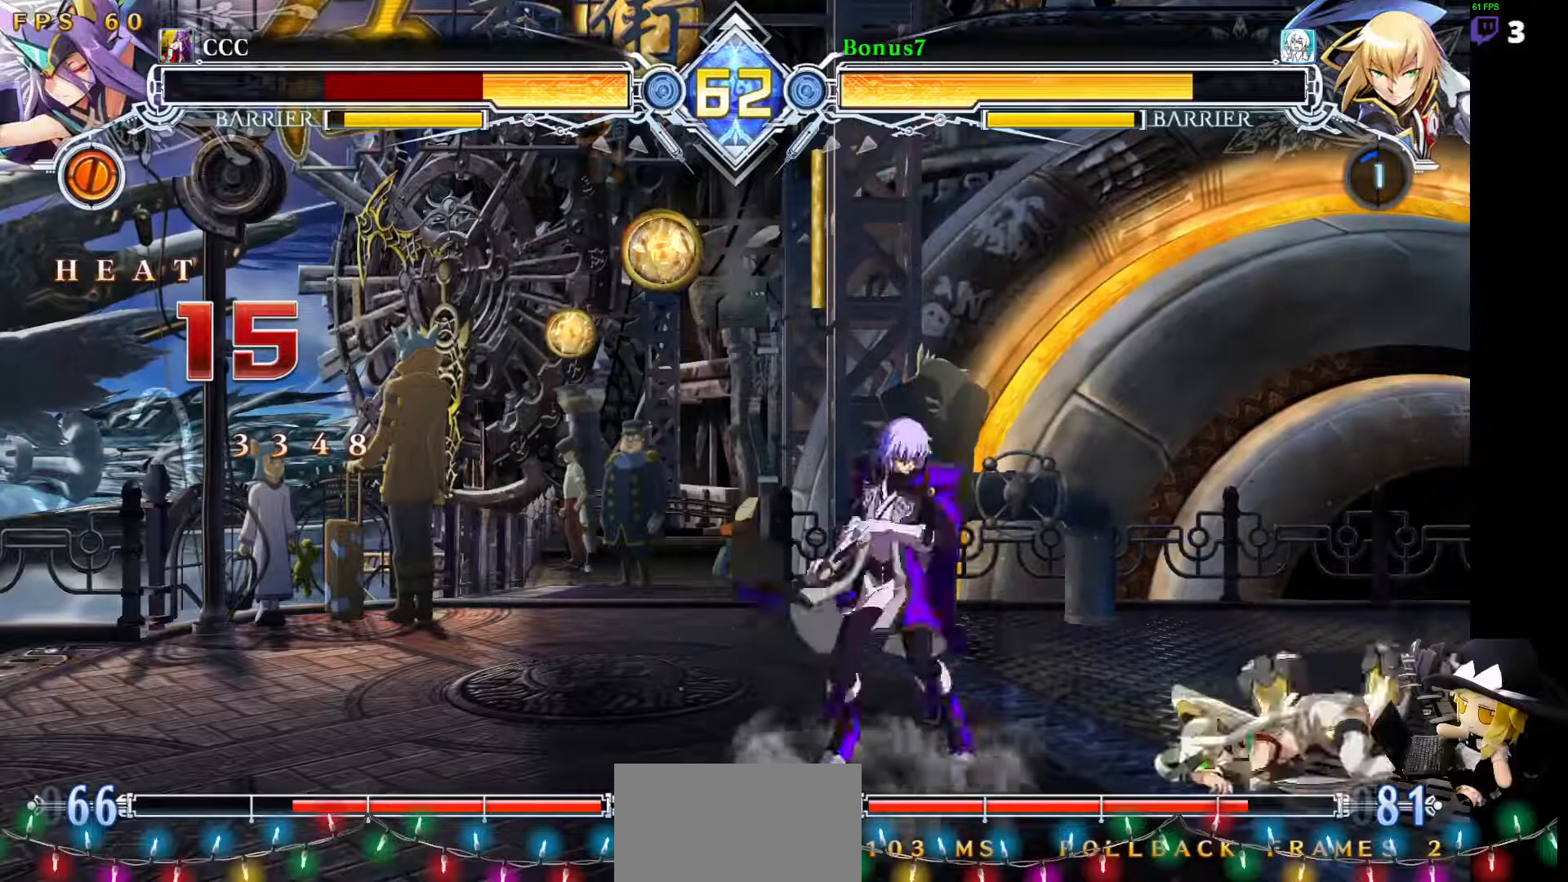
{"buttons": [], "events": [[17, "DPAD_DOWN", "up"], [84, "TRIANGLE", "up"], [101, "DPAD_DOWN", "down"], [152, "DPAD_DOWN", "up"], [202, "DPAD_DOWN", "down"], [219, "R1", "down"], [337, "DPAD_DOWN", "up"], [354, "R1", "up"]]}
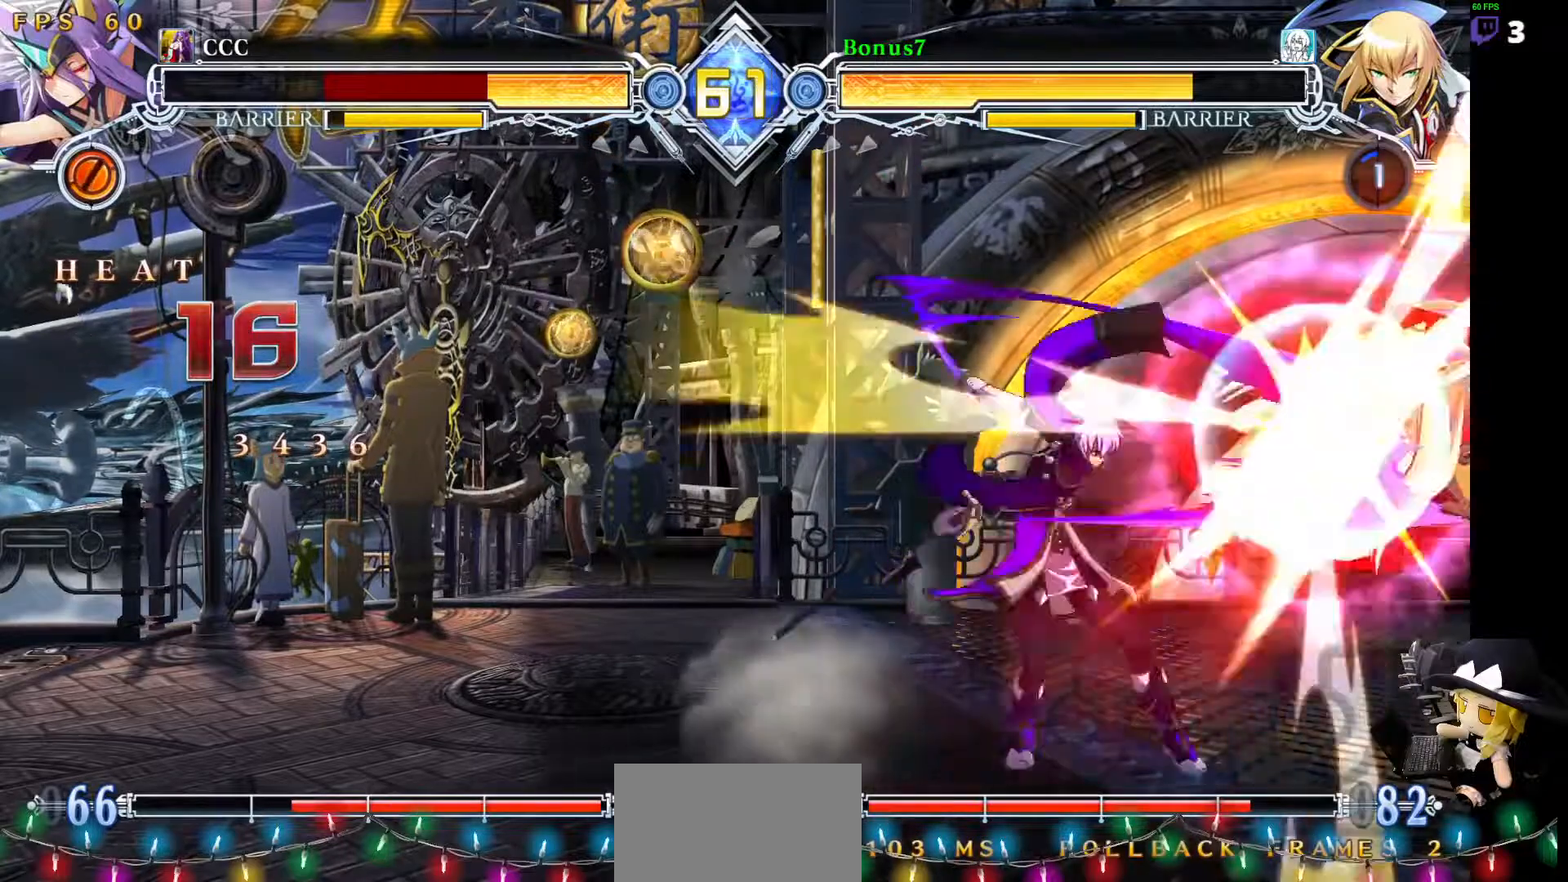
{"buttons": [], "events": []}
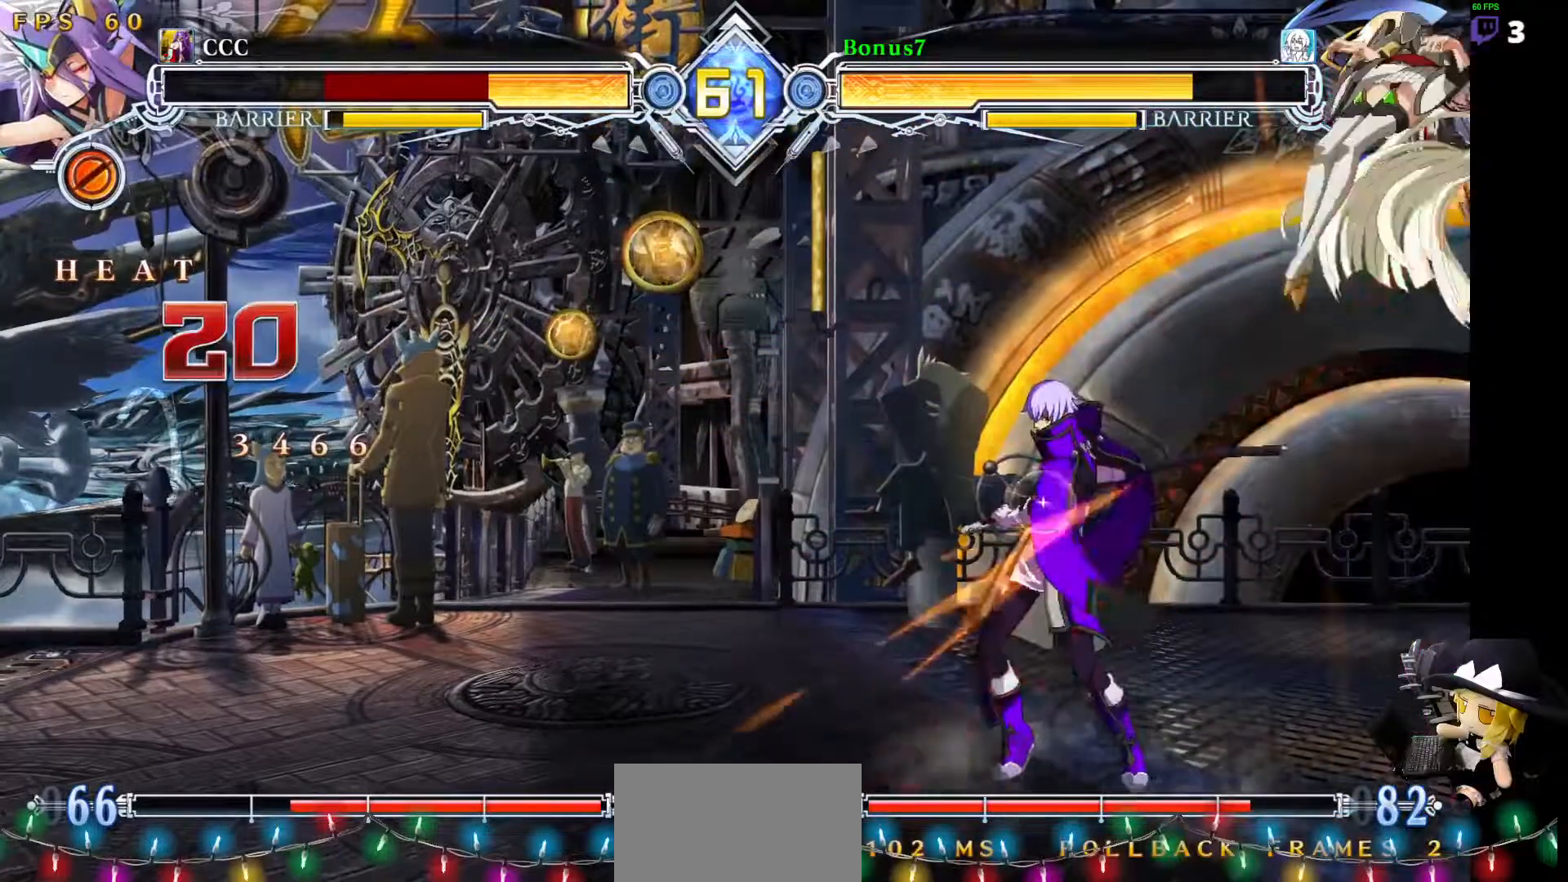
{"buttons": ["CROSS", "DPAD_RIGHT"], "events": [[51, "DPAD_DOWN", "down"], [135, "DPAD_RIGHT", "down"], [169, "DPAD_DOWN", "up"], [186, "CROSS", "down"]]}
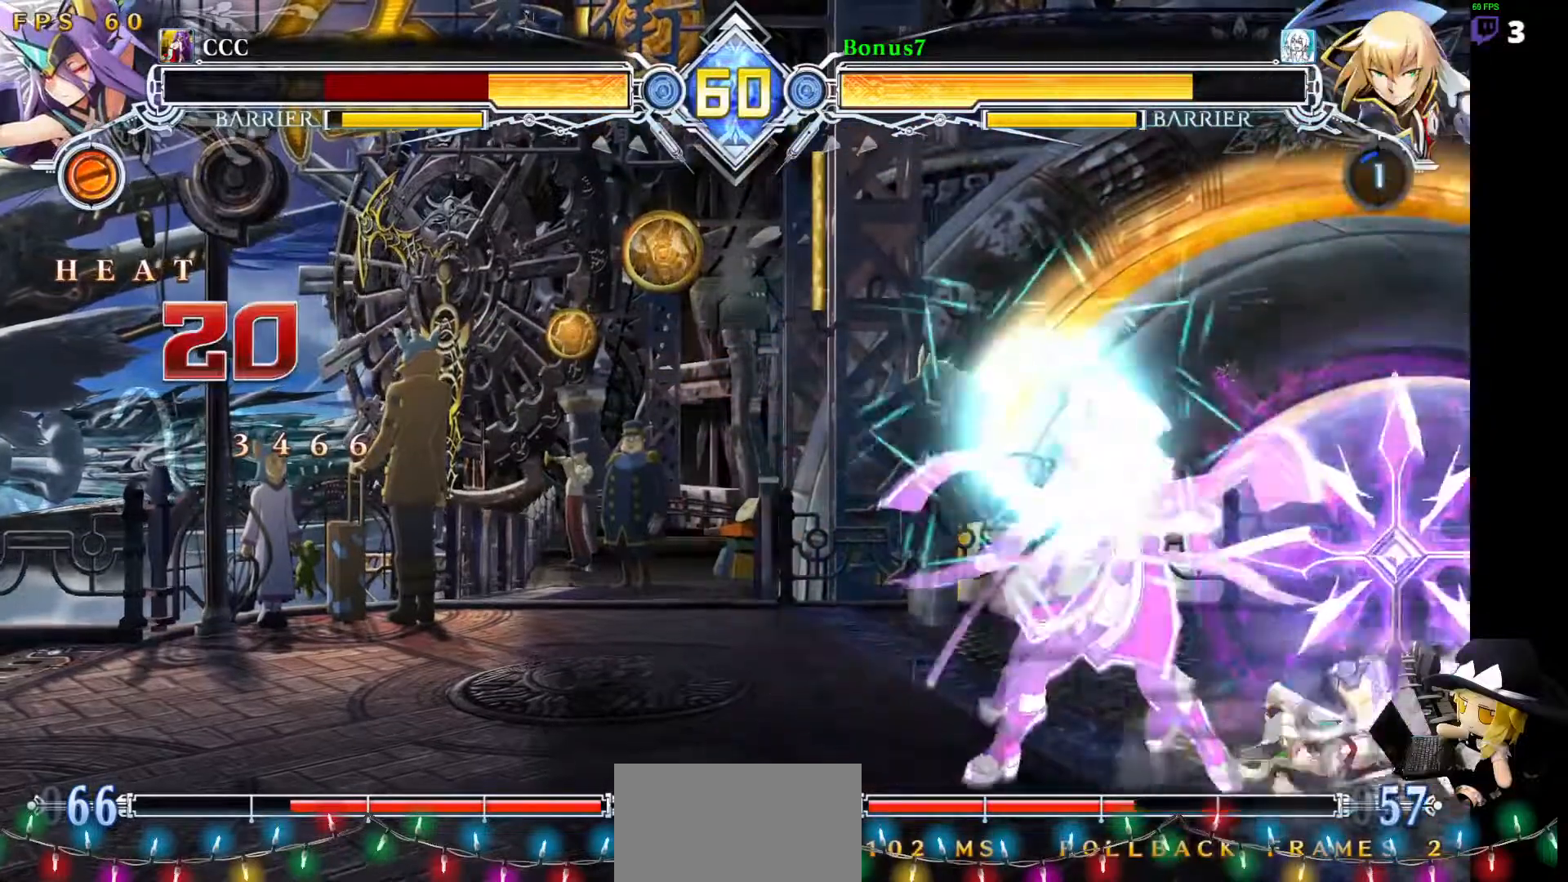
{"buttons": ["DPAD_LEFT"], "events": [[68, "DPAD_RIGHT", "up"], [270, "CROSS", "up"], [371, "DPAD_LEFT", "down"]]}
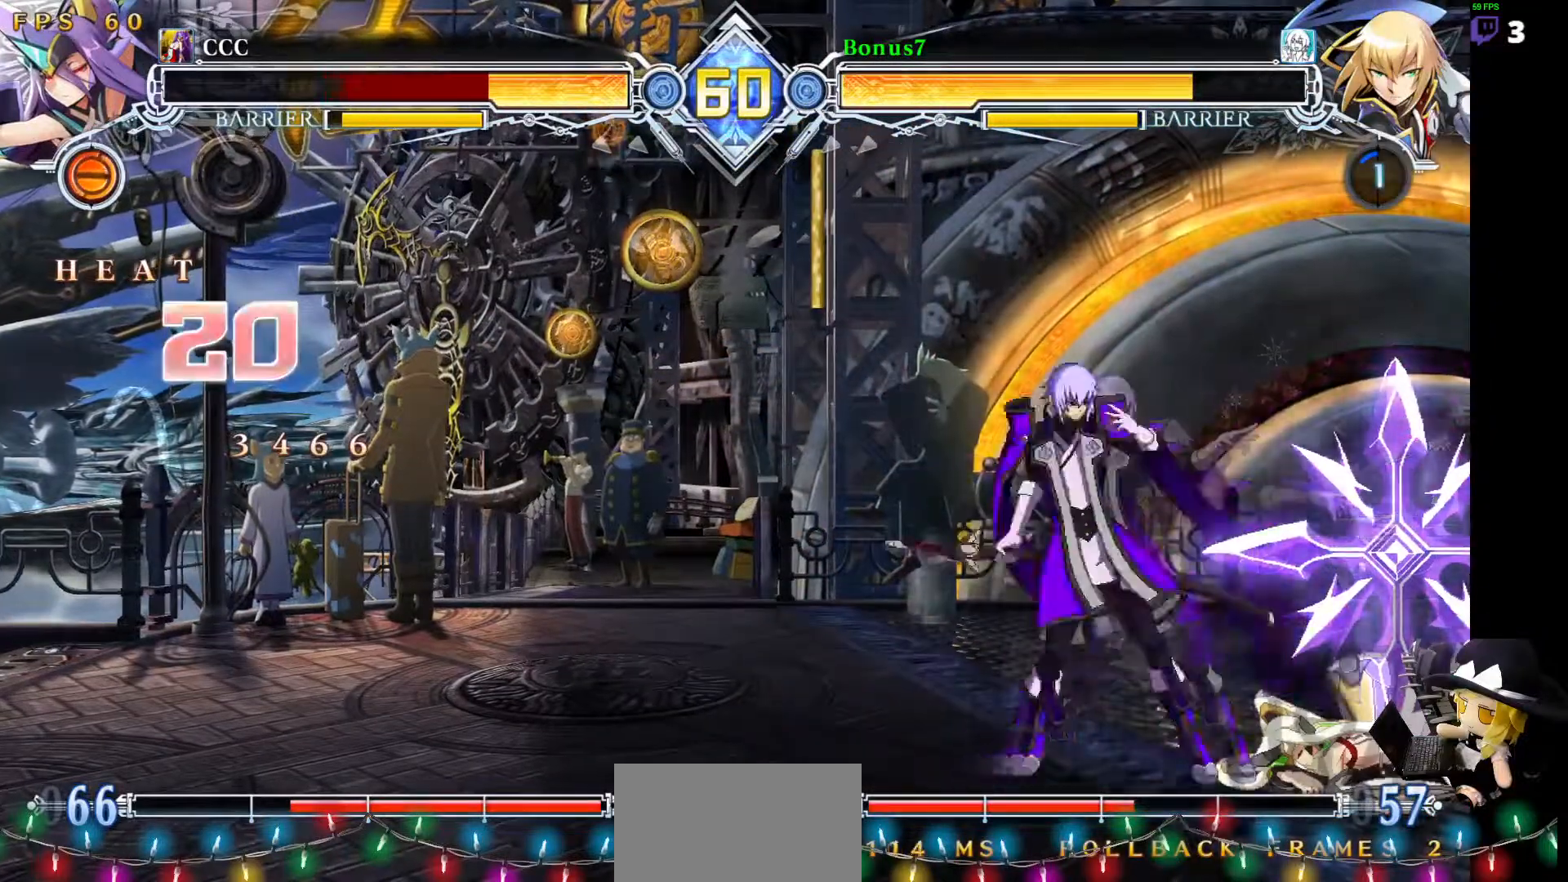
{"buttons": ["DPAD_RIGHT"], "events": [[118, "DPAD_LEFT", "up"], [152, "DPAD_RIGHT", "down"], [253, "DPAD_LEFT", "down"], [253, "DPAD_RIGHT", "up"], [337, "DPAD_LEFT", "up"], [354, "DPAD_RIGHT", "down"], [455, "DPAD_RIGHT", "up"], [506, "DPAD_RIGHT", "down"]]}
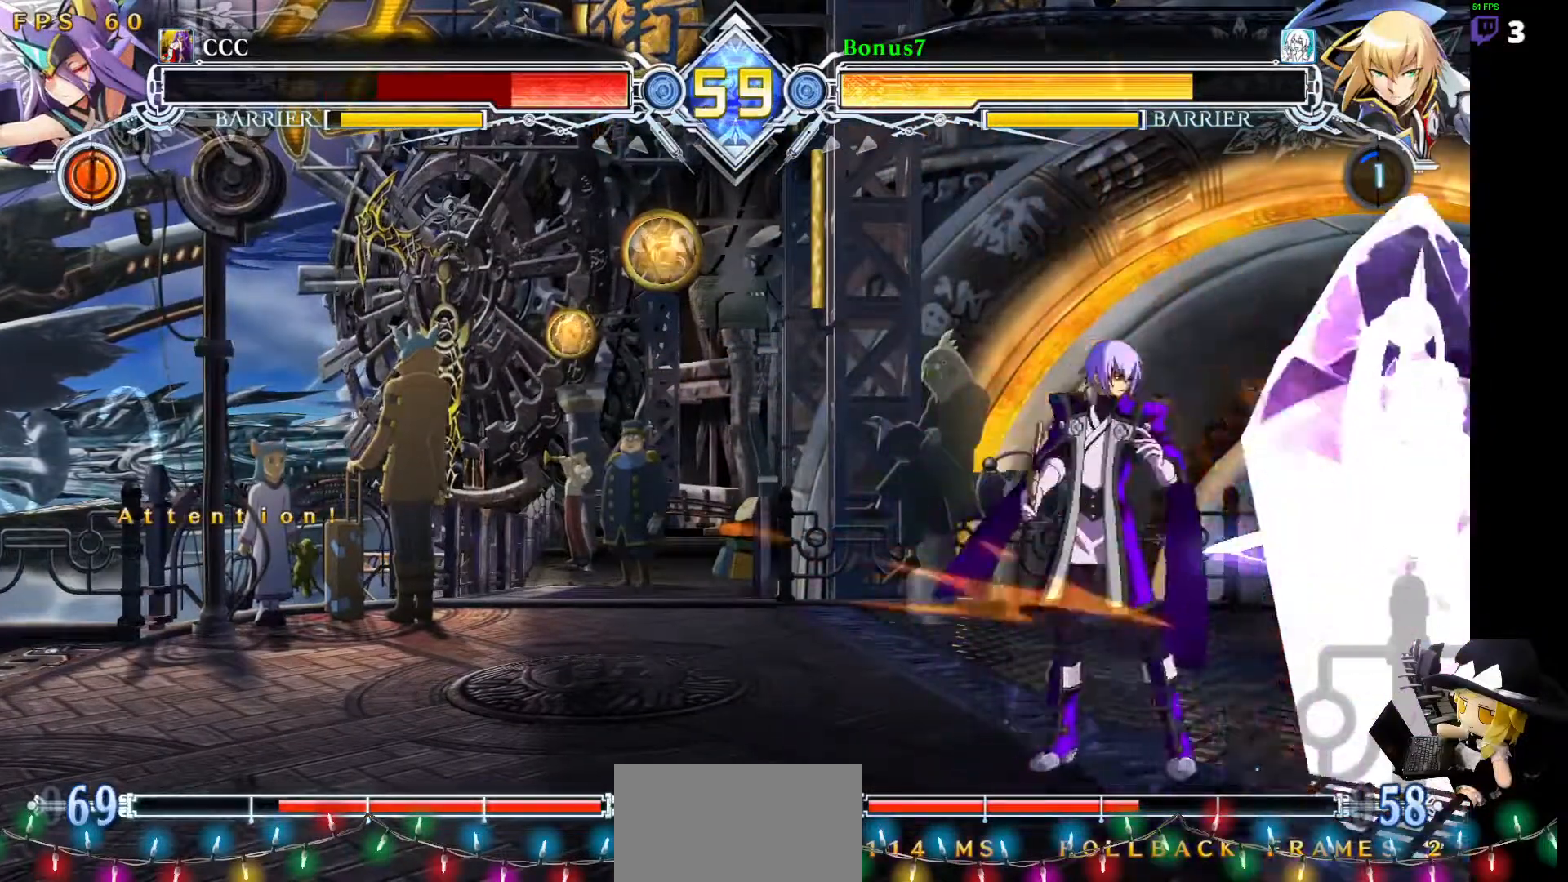
{"buttons": [], "events": [[50, "SQUARE", "down"], [168, "SQUARE", "up"], [303, "DPAD_RIGHT", "up"]]}
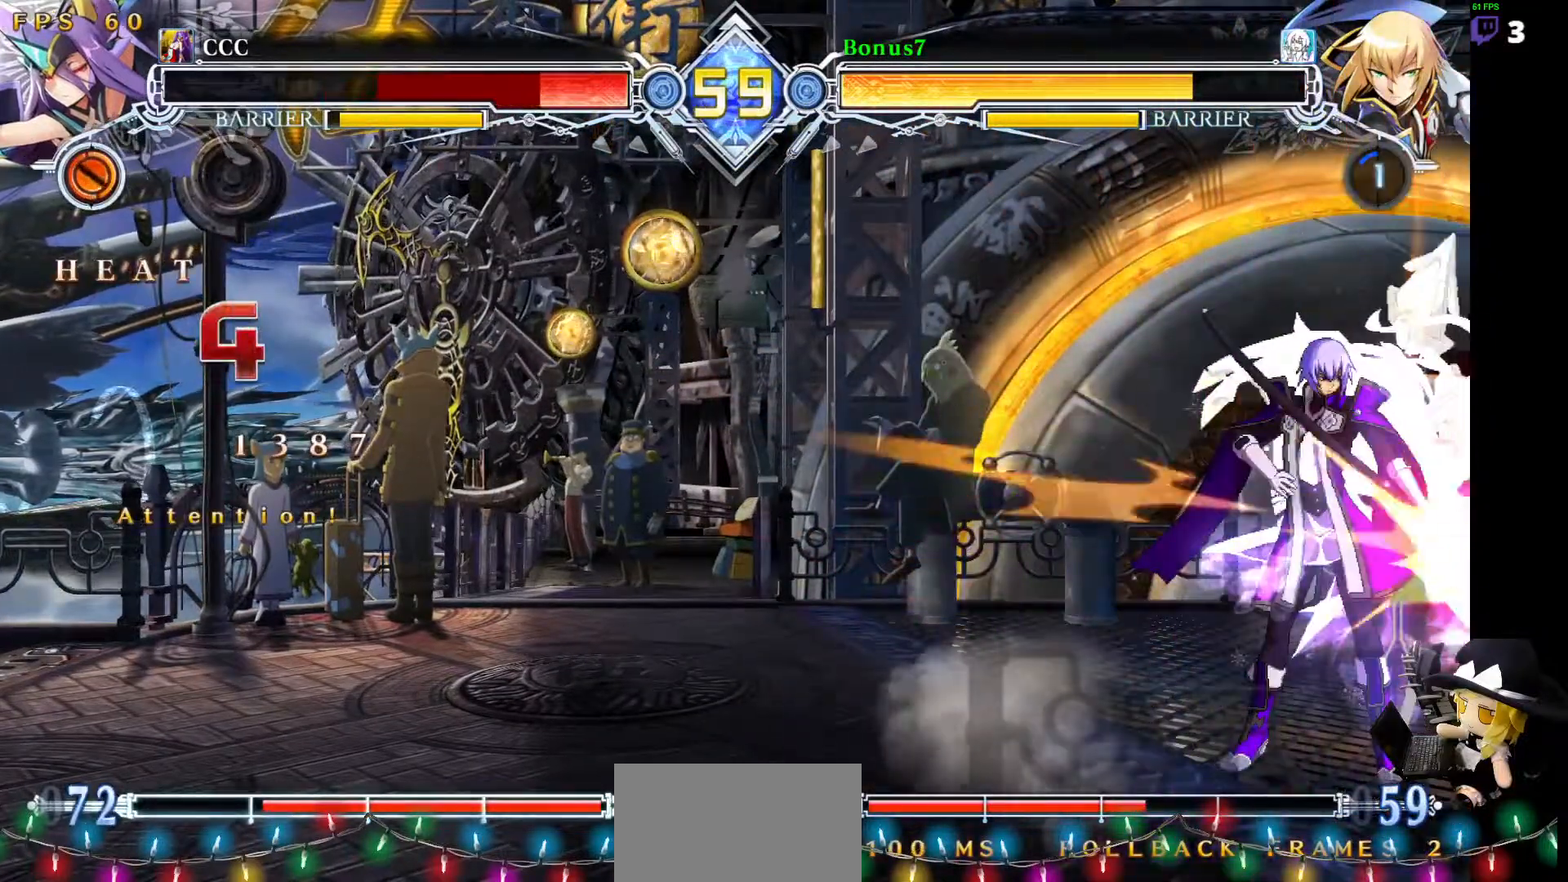
{"buttons": ["SQUARE", "DPAD_DOWN"], "events": [[304, "DPAD_DOWN", "down"], [422, "SQUARE", "down"]]}
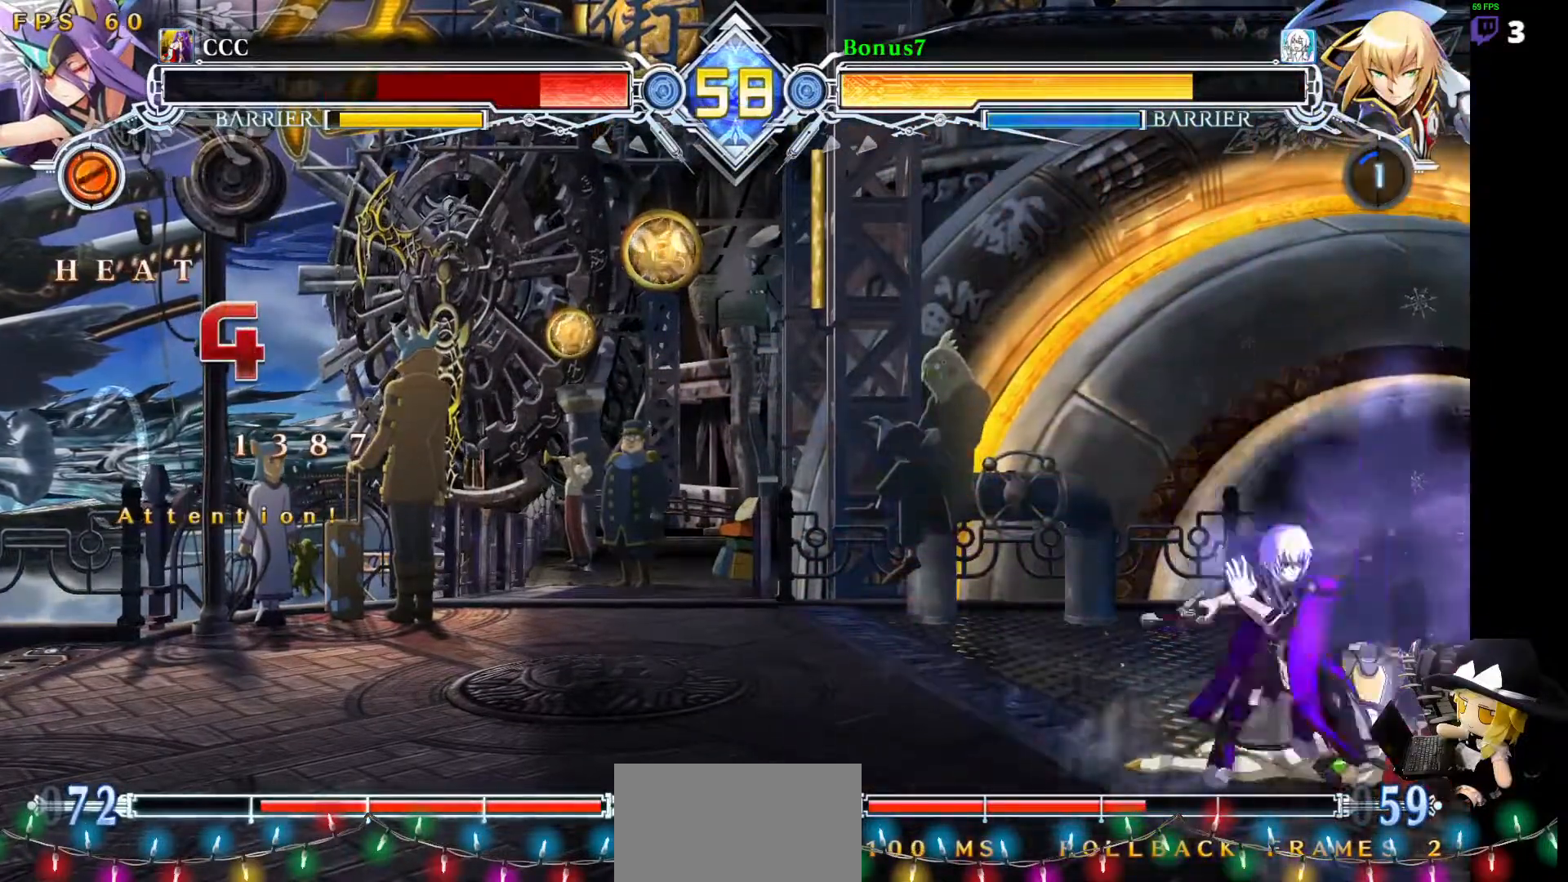
{"buttons": ["DPAD_RIGHT"], "events": [[34, "SQUARE", "up"], [51, "DPAD_DOWN", "up"], [337, "DPAD_RIGHT", "down"], [371, "SQUARE", "down"], [472, "SQUARE", "up"]]}
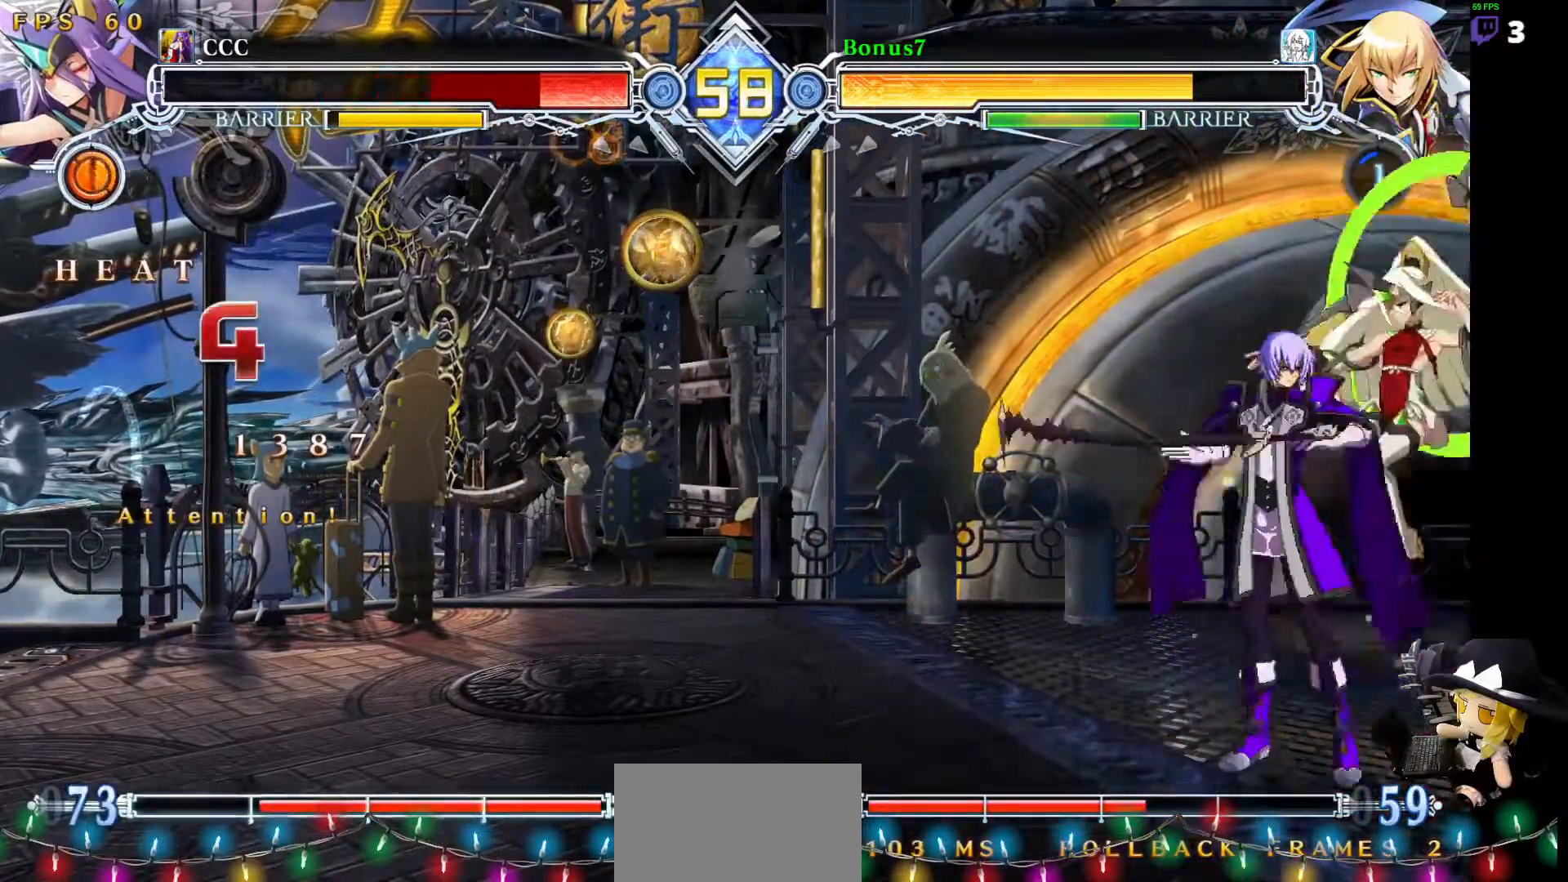
{"buttons": [], "events": [[118, "DPAD_RIGHT", "up"], [354, "R1", "down"], [354, "SQUARE", "down"], [354, "TRIANGLE", "down"], [455, "R1", "up"], [455, "SQUARE", "up"], [455, "TRIANGLE", "up"]]}
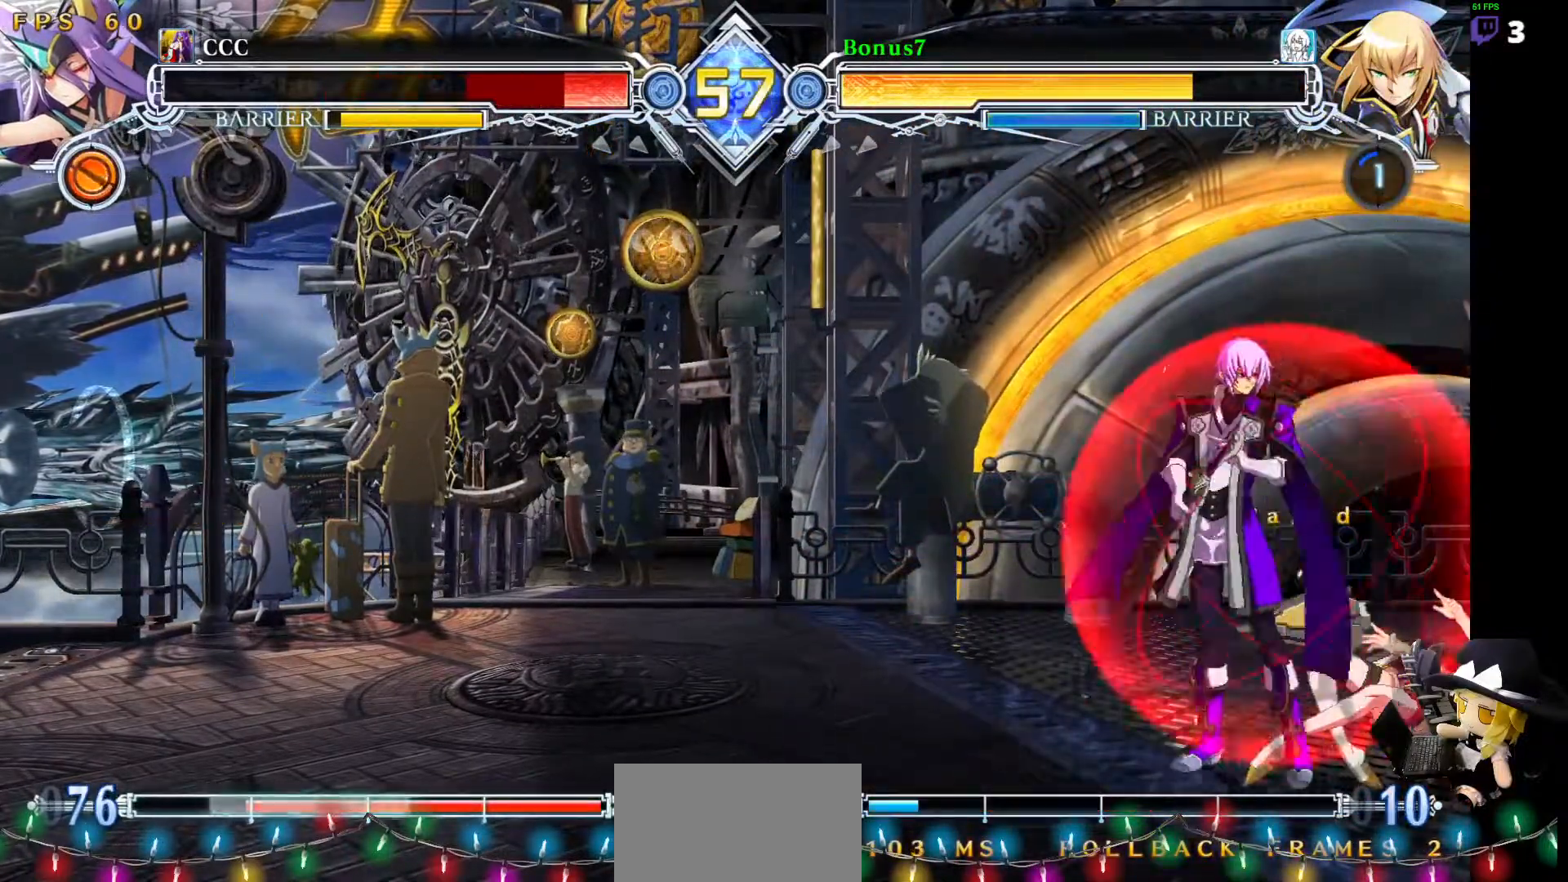
{"buttons": [], "events": [[33, "R1", "down"], [101, "R1", "up"], [219, "DPAD_RIGHT", "down"], [252, "TRIANGLE", "down"], [354, "TRIANGLE", "up"], [370, "DPAD_RIGHT", "up"]]}
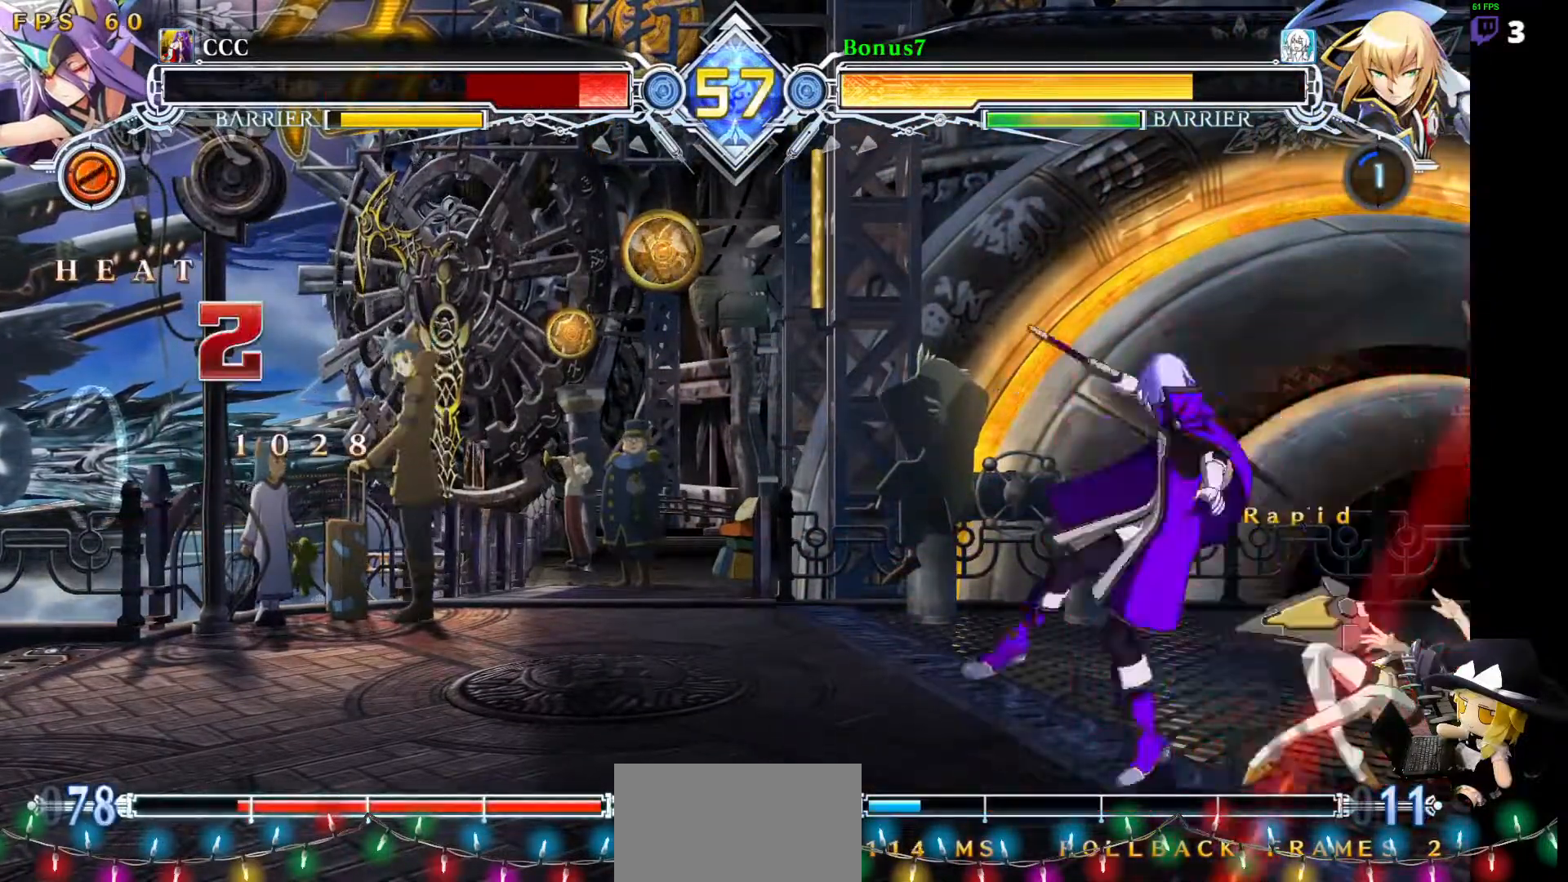
{"buttons": ["R1", "DPAD_LEFT"], "events": [[388, "DPAD_DOWN", "down"], [439, "DPAD_LEFT", "down"], [472, "R1", "down"], [489, "DPAD_DOWN", "up"]]}
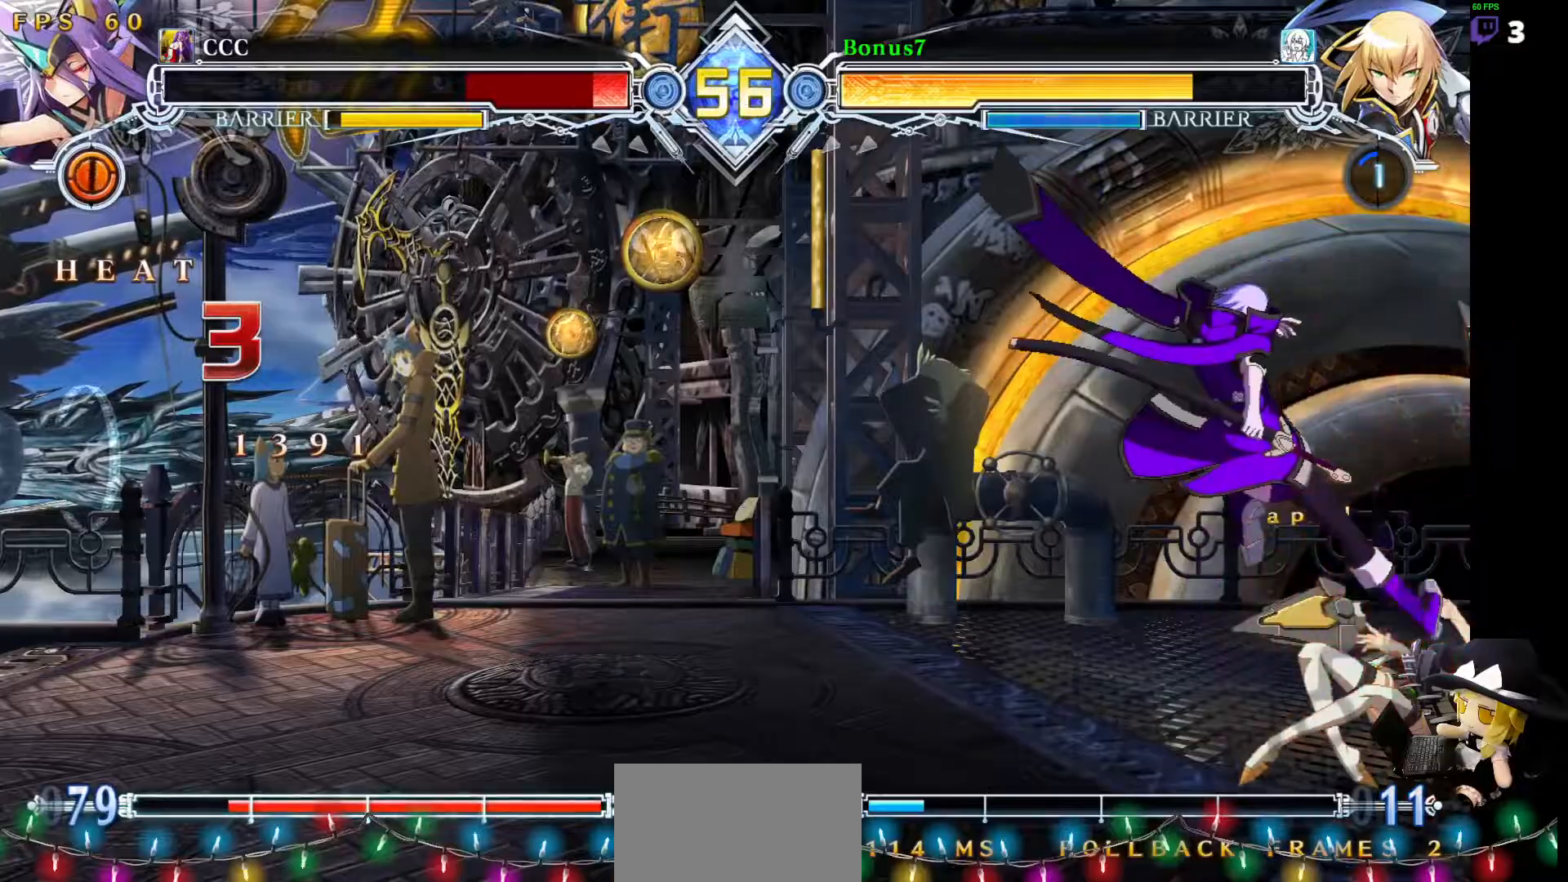
{"buttons": [], "events": [[17, "DPAD_LEFT", "up"], [68, "R1", "up"]]}
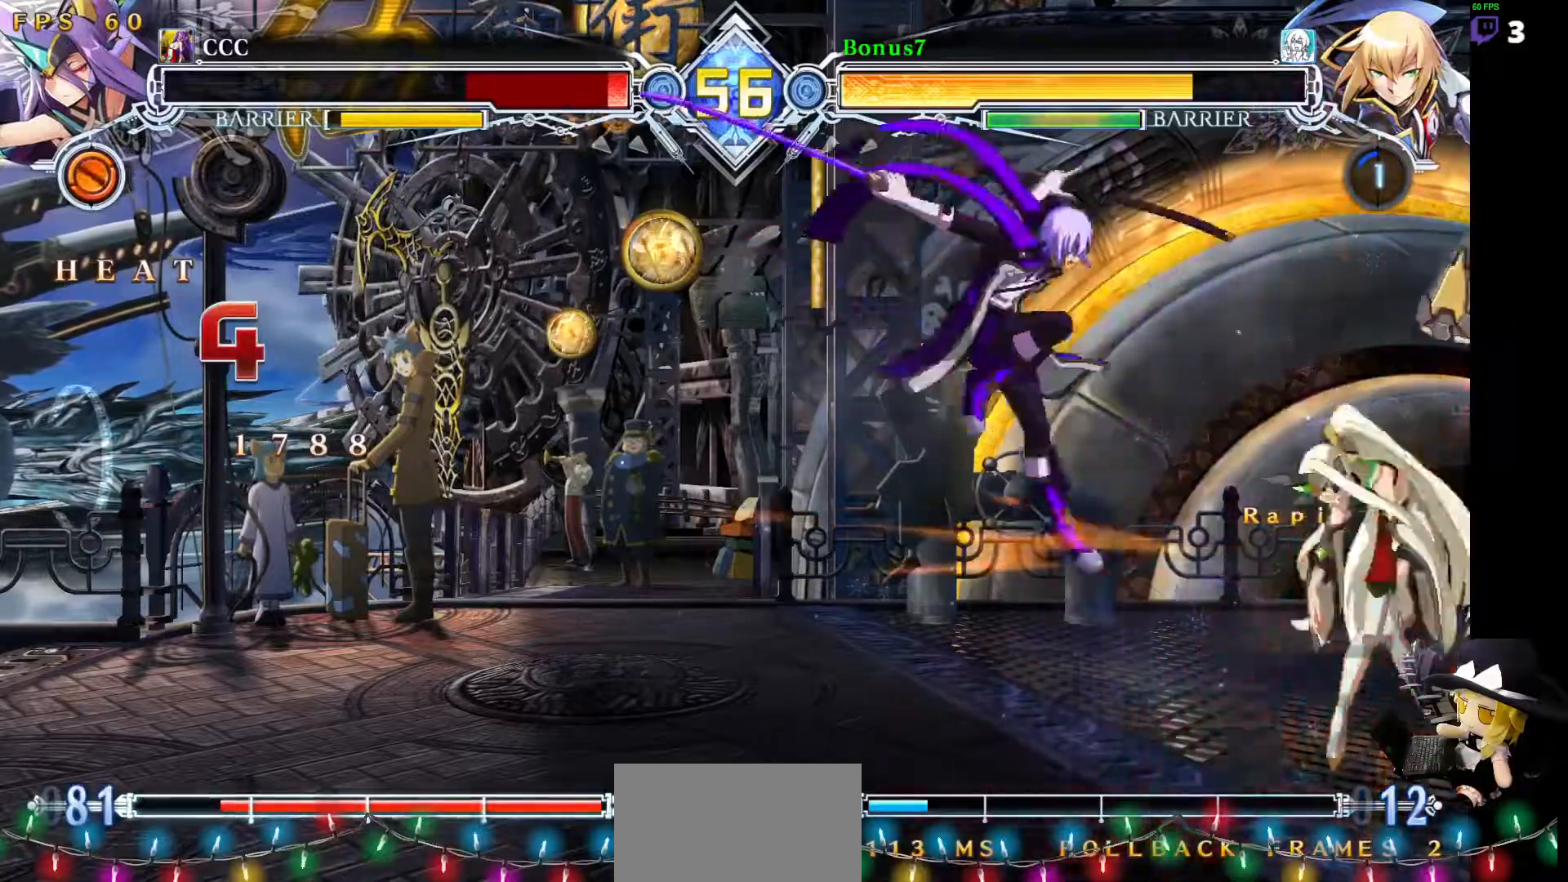
{"buttons": ["R1"], "events": [[219, "DPAD_RIGHT", "down"], [270, "DPAD_RIGHT", "up"], [320, "DPAD_RIGHT", "down"], [354, "DPAD_DOWN", "down"], [354, "TRIANGLE", "down"], [421, "DPAD_DOWN", "up"], [421, "DPAD_RIGHT", "up"], [421, "TRIANGLE", "up"], [472, "R1", "down"]]}
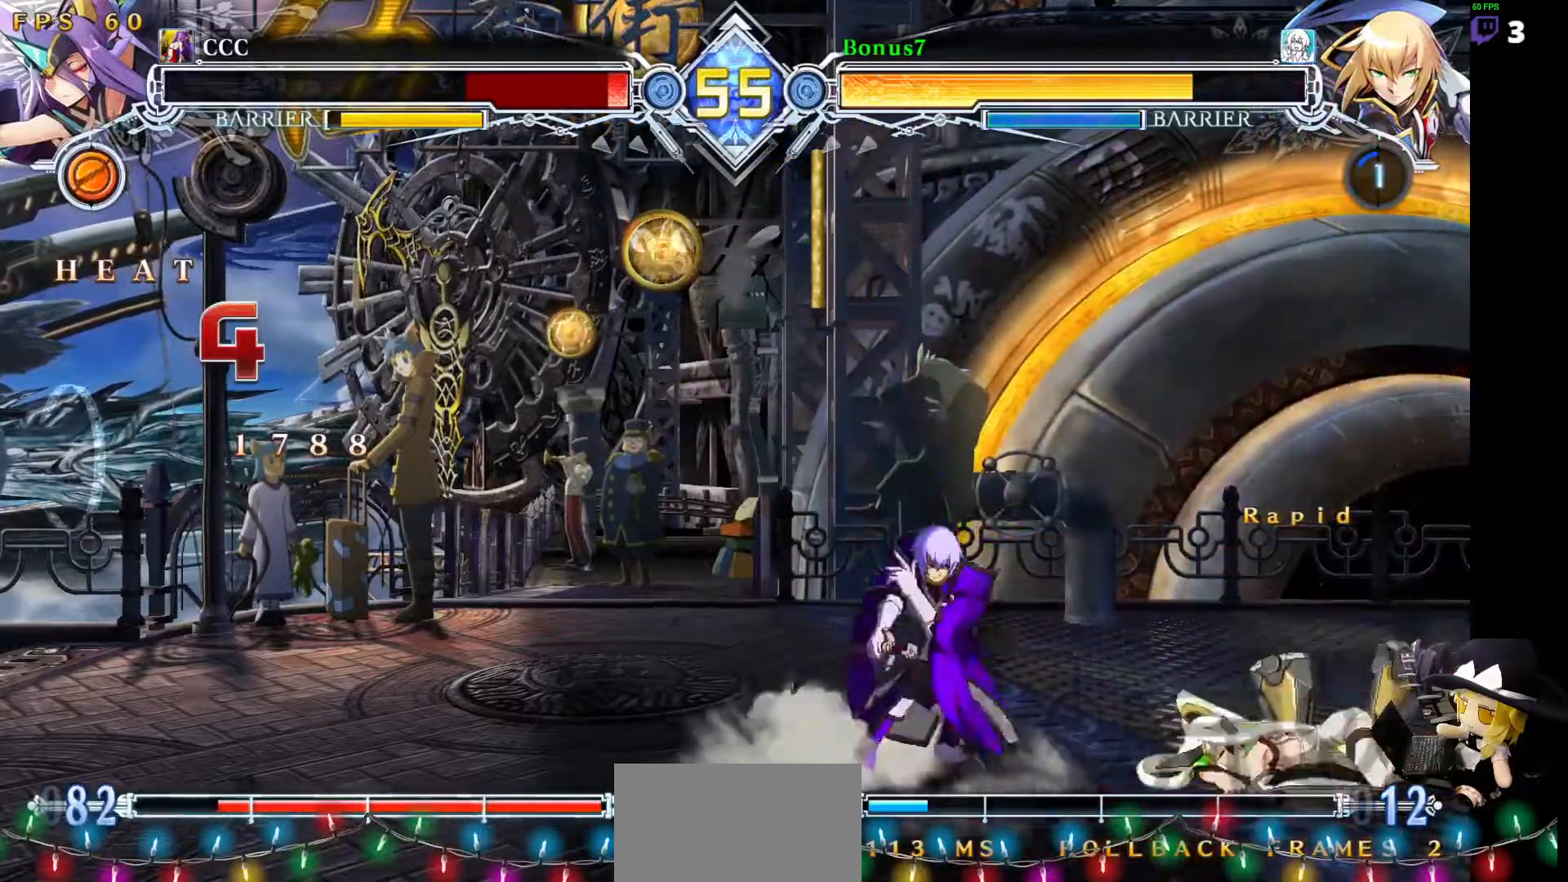
{"buttons": ["DPAD_UP", "DPAD_RIGHT"], "events": [[354, "DPAD_DOWN", "down"], [354, "R1", "up"], [421, "DPAD_DOWN", "up"], [421, "DPAD_RIGHT", "down"], [455, "DPAD_UP", "down"]]}
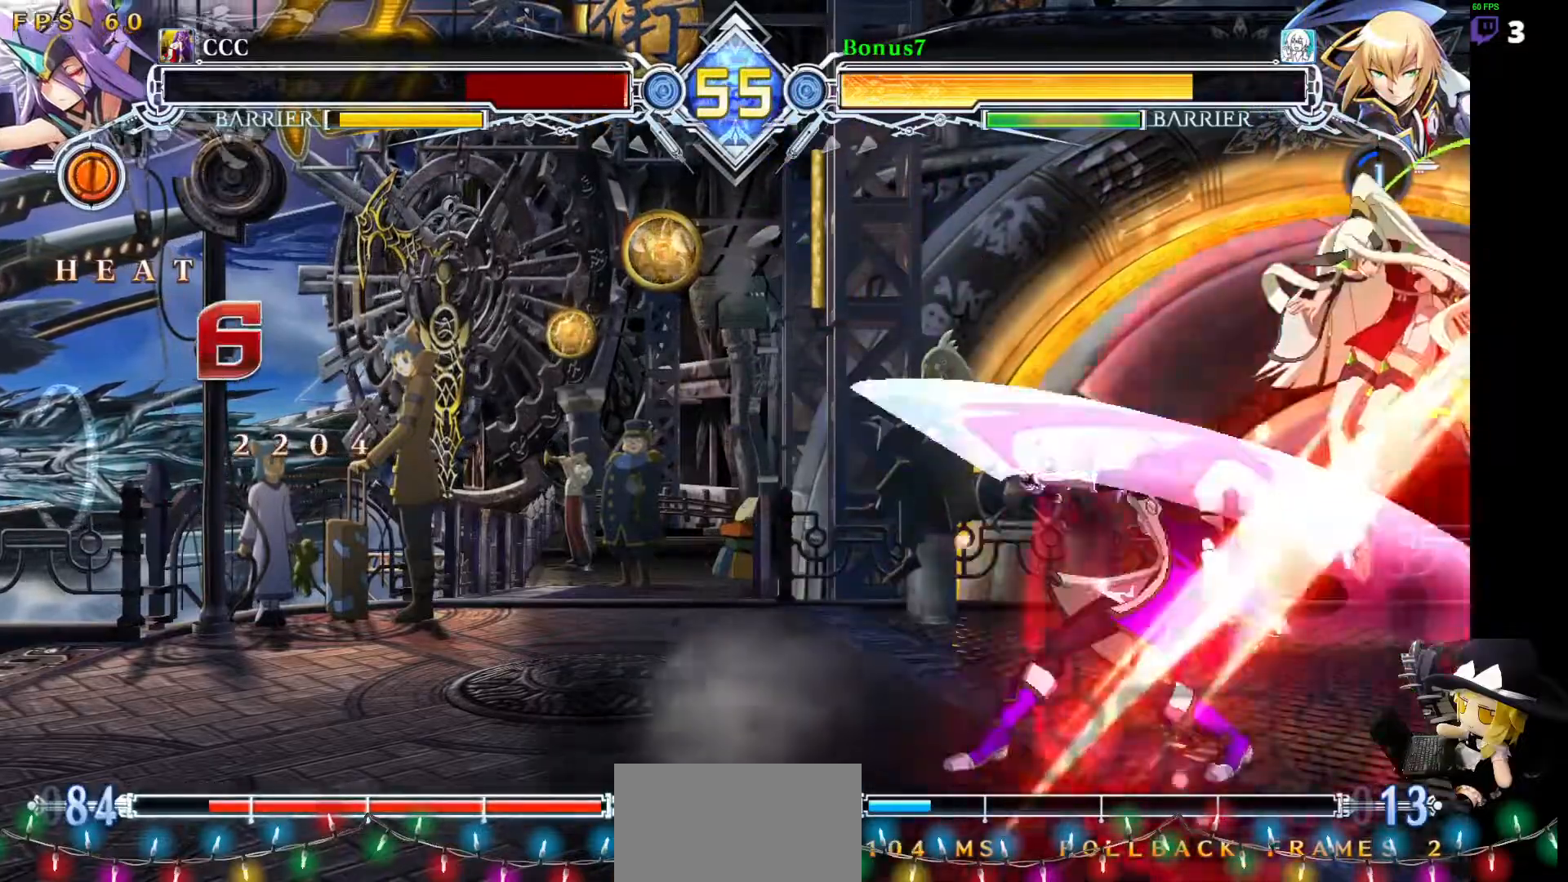
{"buttons": ["R1"], "events": [[17, "DPAD_DOWN", "down"], [17, "DPAD_UP", "up"], [85, "DPAD_RIGHT", "up"], [118, "R1", "down"], [236, "R1", "up"], [321, "DPAD_DOWN", "up"], [388, "R1", "down"]]}